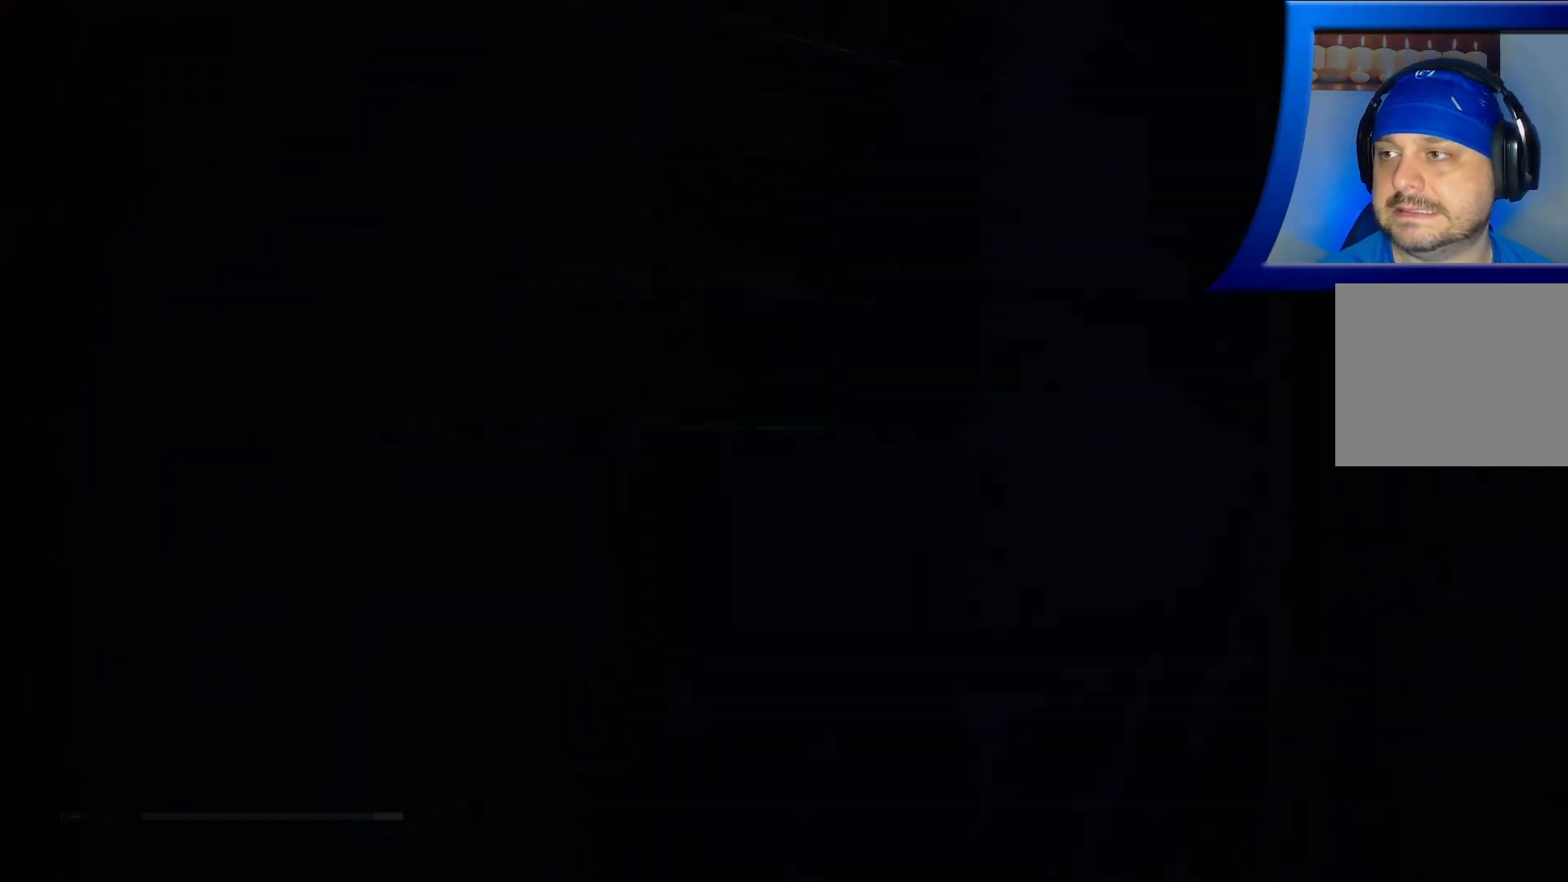
Gameplay with a controller (Xbox layout); each line is a JSON object with the inputs held at the frame after it. "events" lists button and stick changes between this image and that frame as [ms after this image, input, new state], when the widget could be followed in between. Not read: HOME.
{"buttons": [], "left_stick": "center", "right_stick": "center", "events": []}
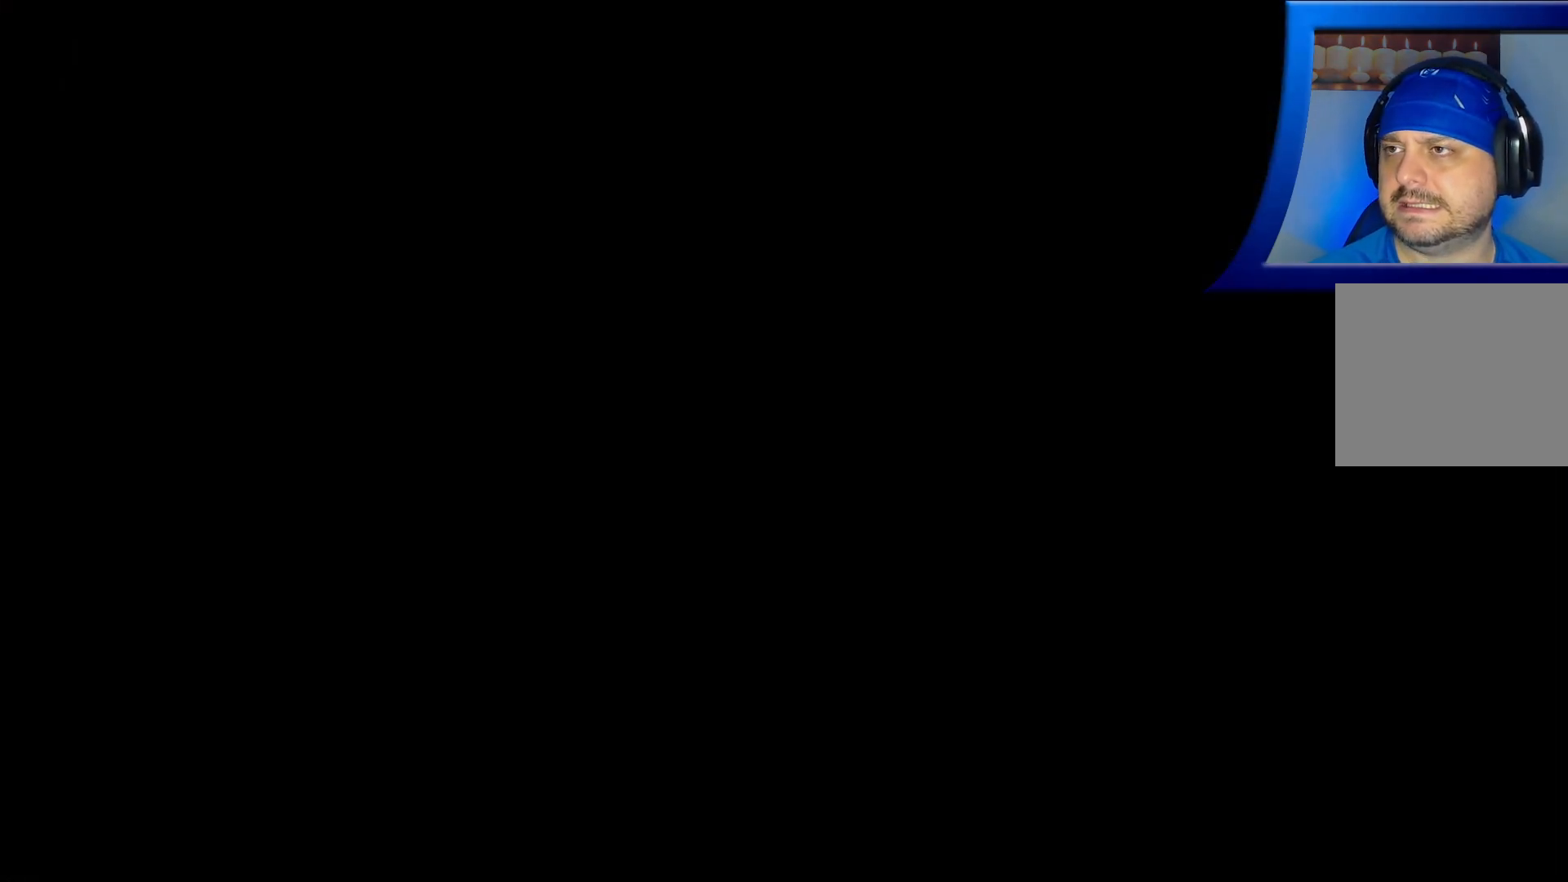
{"buttons": [], "left_stick": "down", "right_stick": "center", "events": [[83, "left_stick", "down"]]}
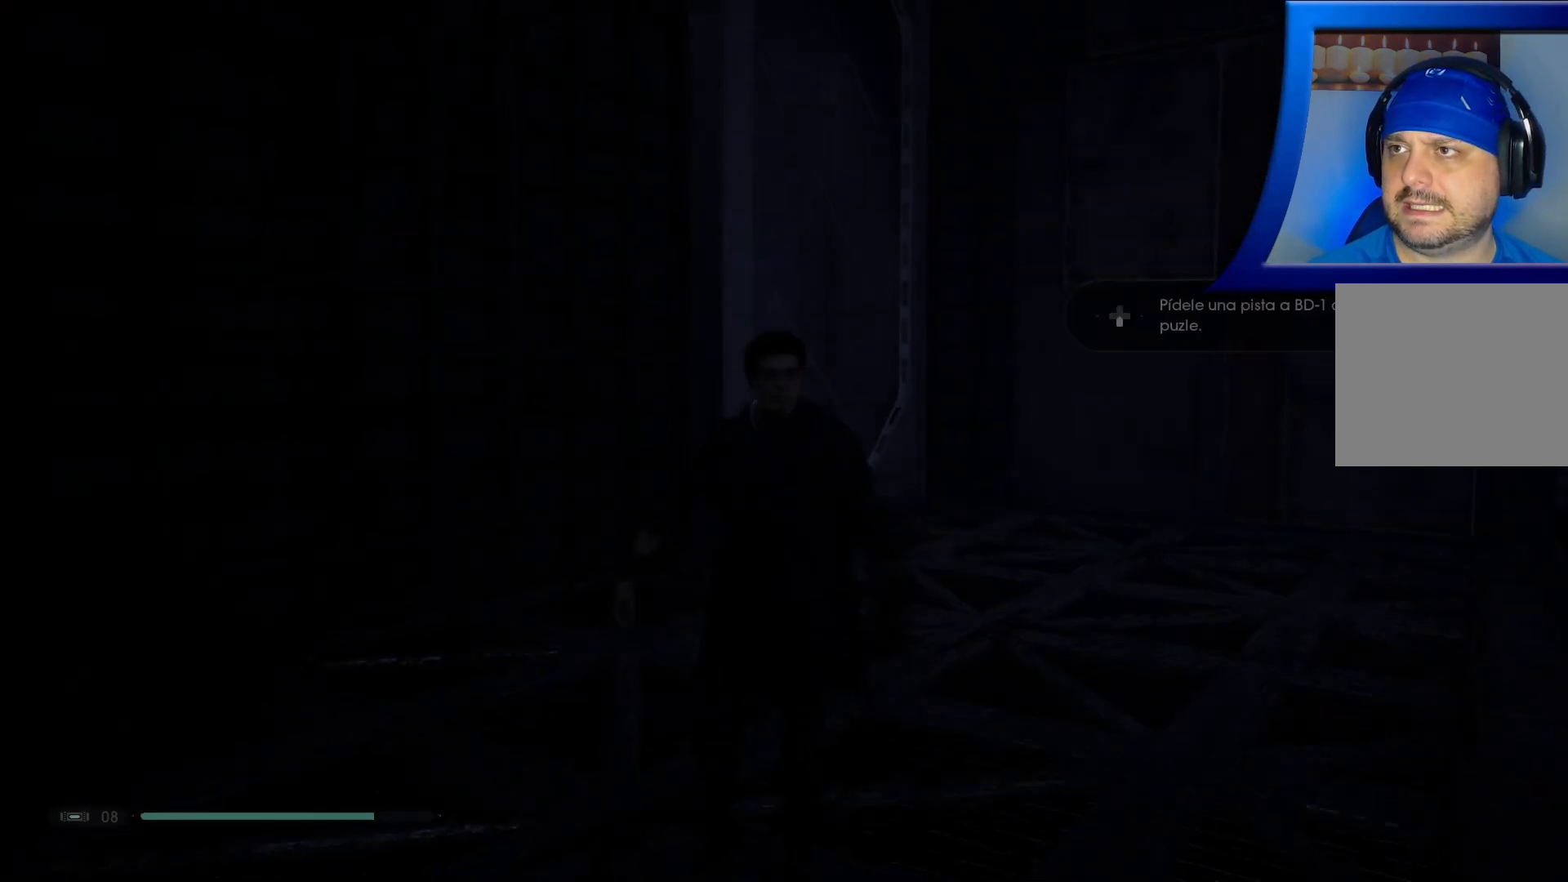
{"buttons": [], "left_stick": "center", "right_stick": "right", "events": [[100, "left_stick", "center"], [267, "right_stick", "right"]]}
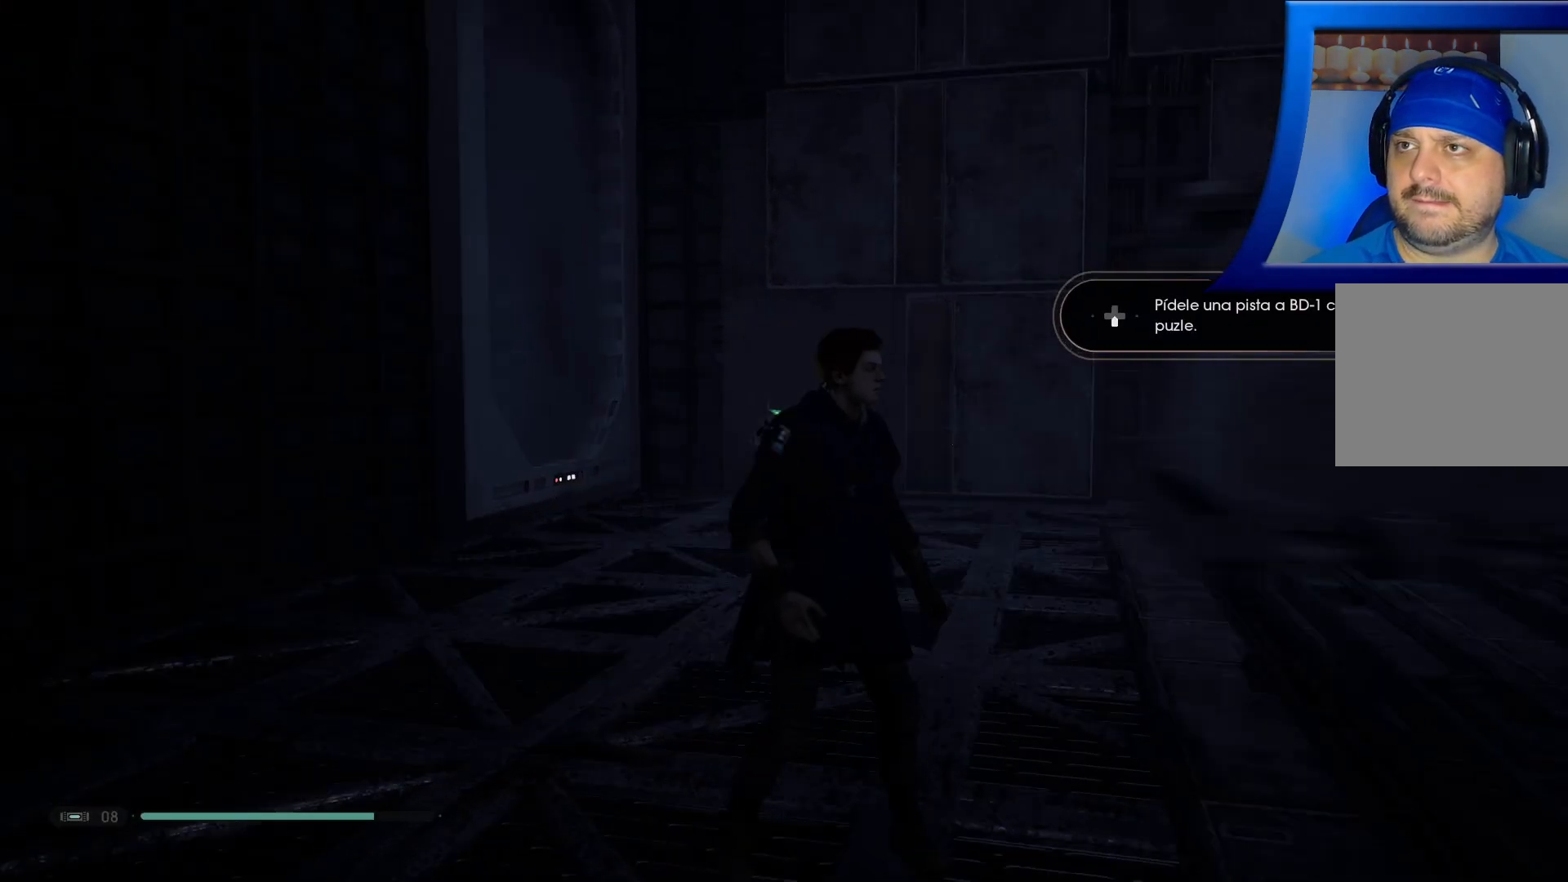
{"buttons": [], "left_stick": "center", "right_stick": "center", "events": [[317, "A", "down"], [333, "A", "up"], [400, "right_stick", "center"]]}
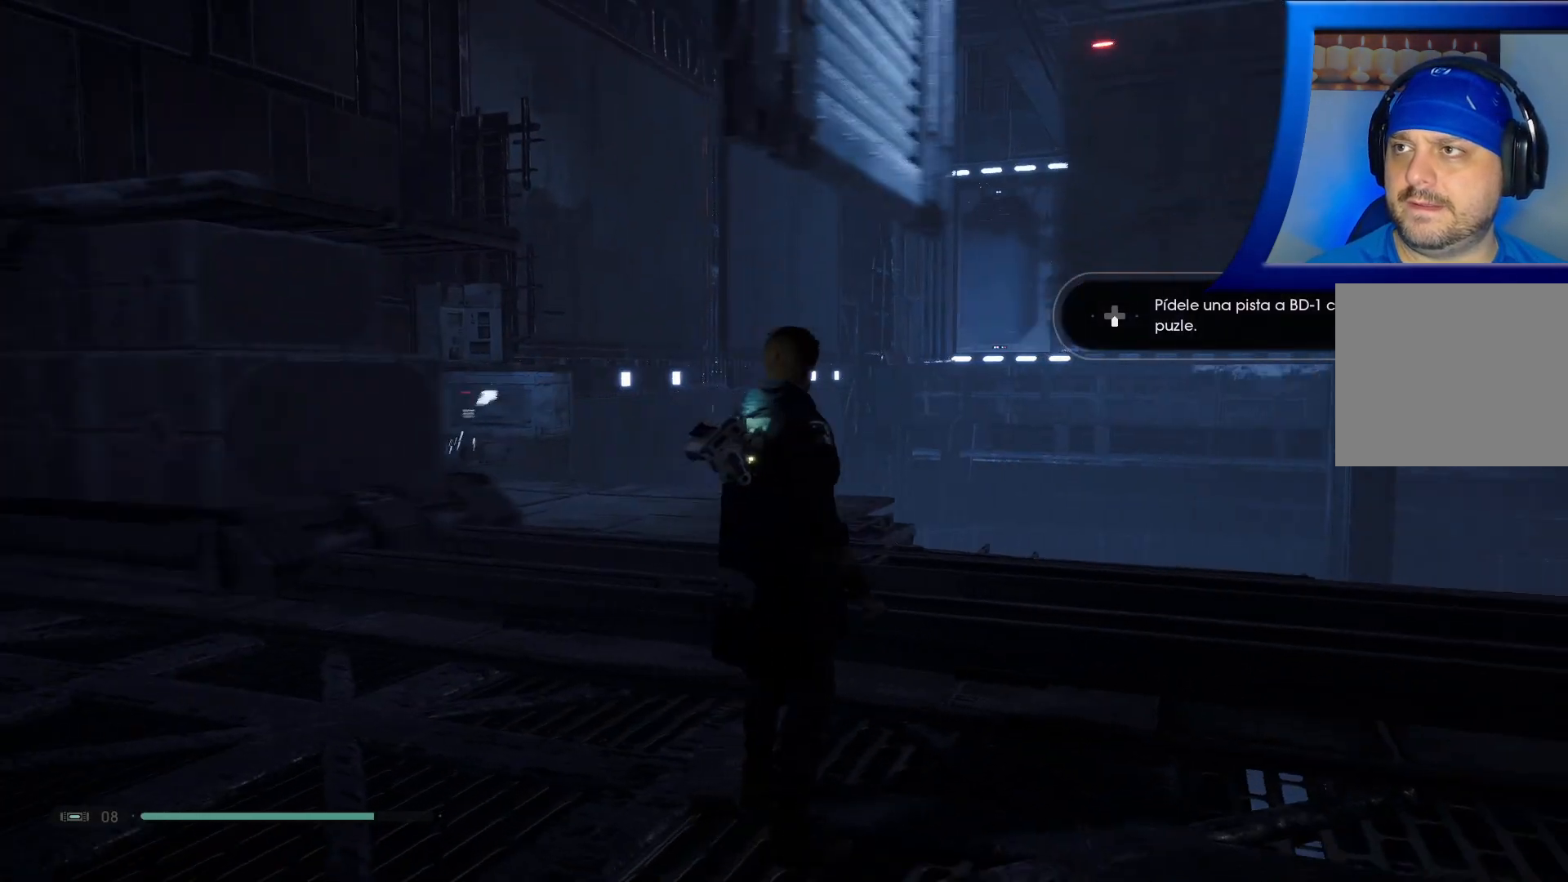
{"buttons": [], "left_stick": "up-right", "right_stick": "right", "events": [[100, "left_stick", "right"], [250, "right_stick", "right"], [483, "left_stick", "up-right"]]}
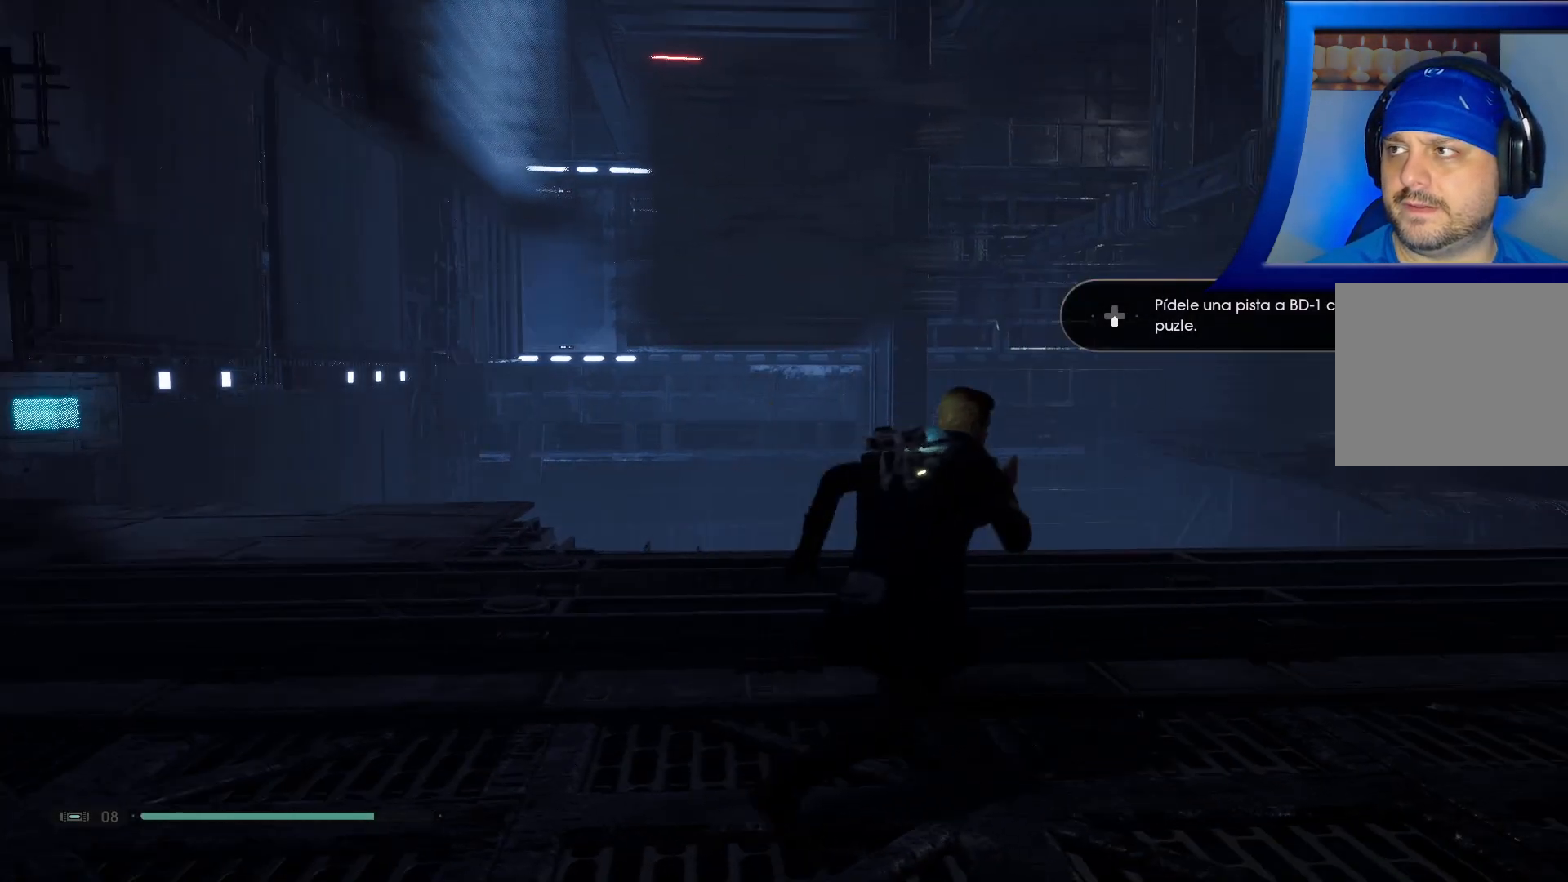
{"buttons": [], "left_stick": "up", "right_stick": "center", "events": [[383, "right_stick", "center"], [450, "left_stick", "up"]]}
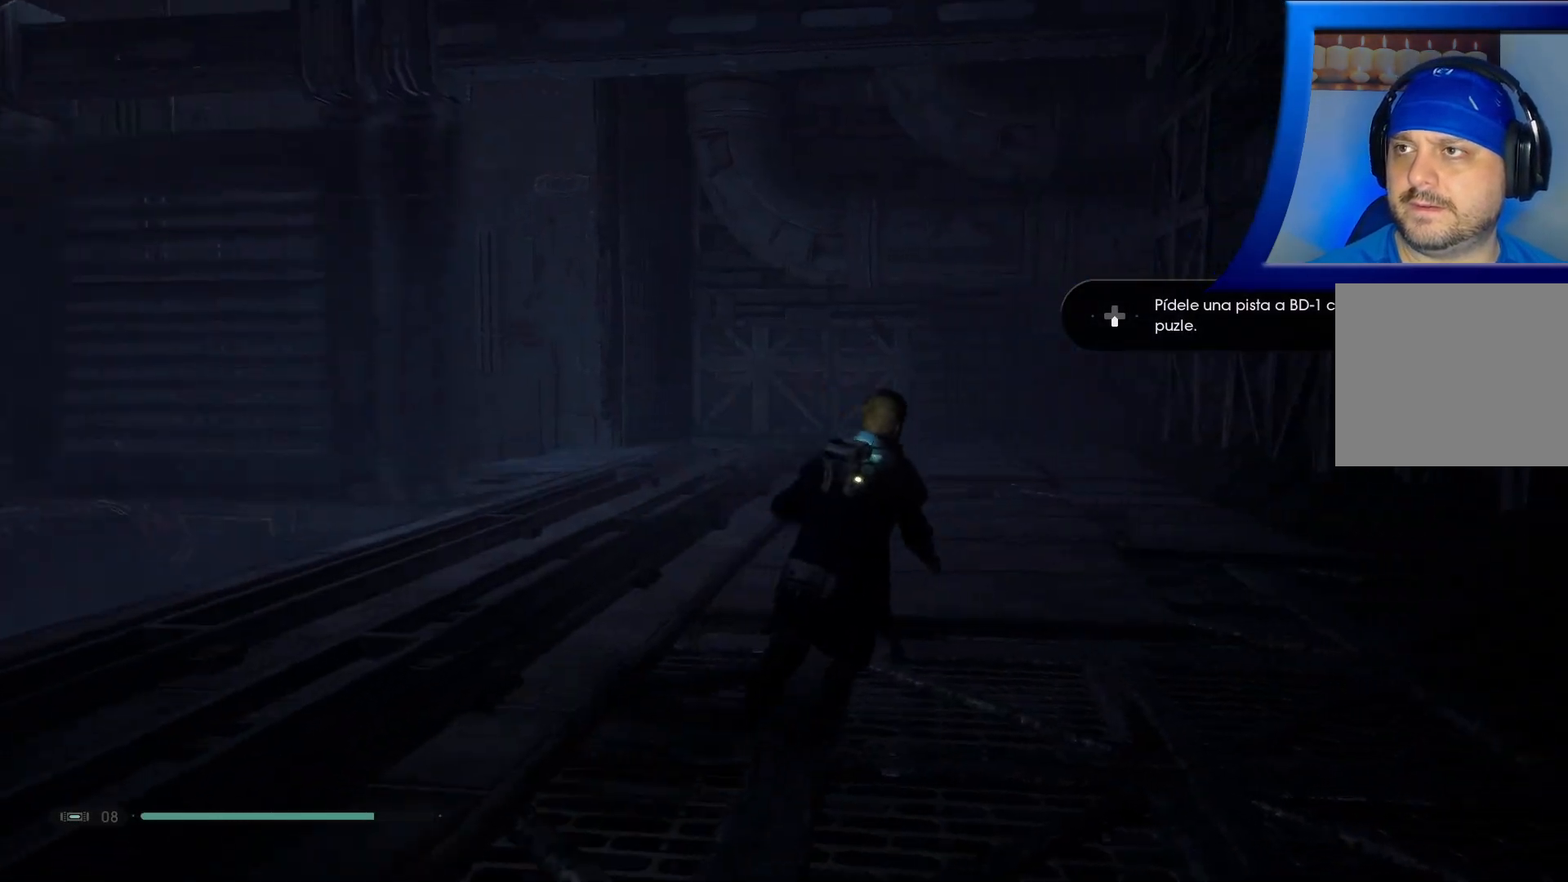
{"buttons": [], "left_stick": "up", "right_stick": "center", "events": []}
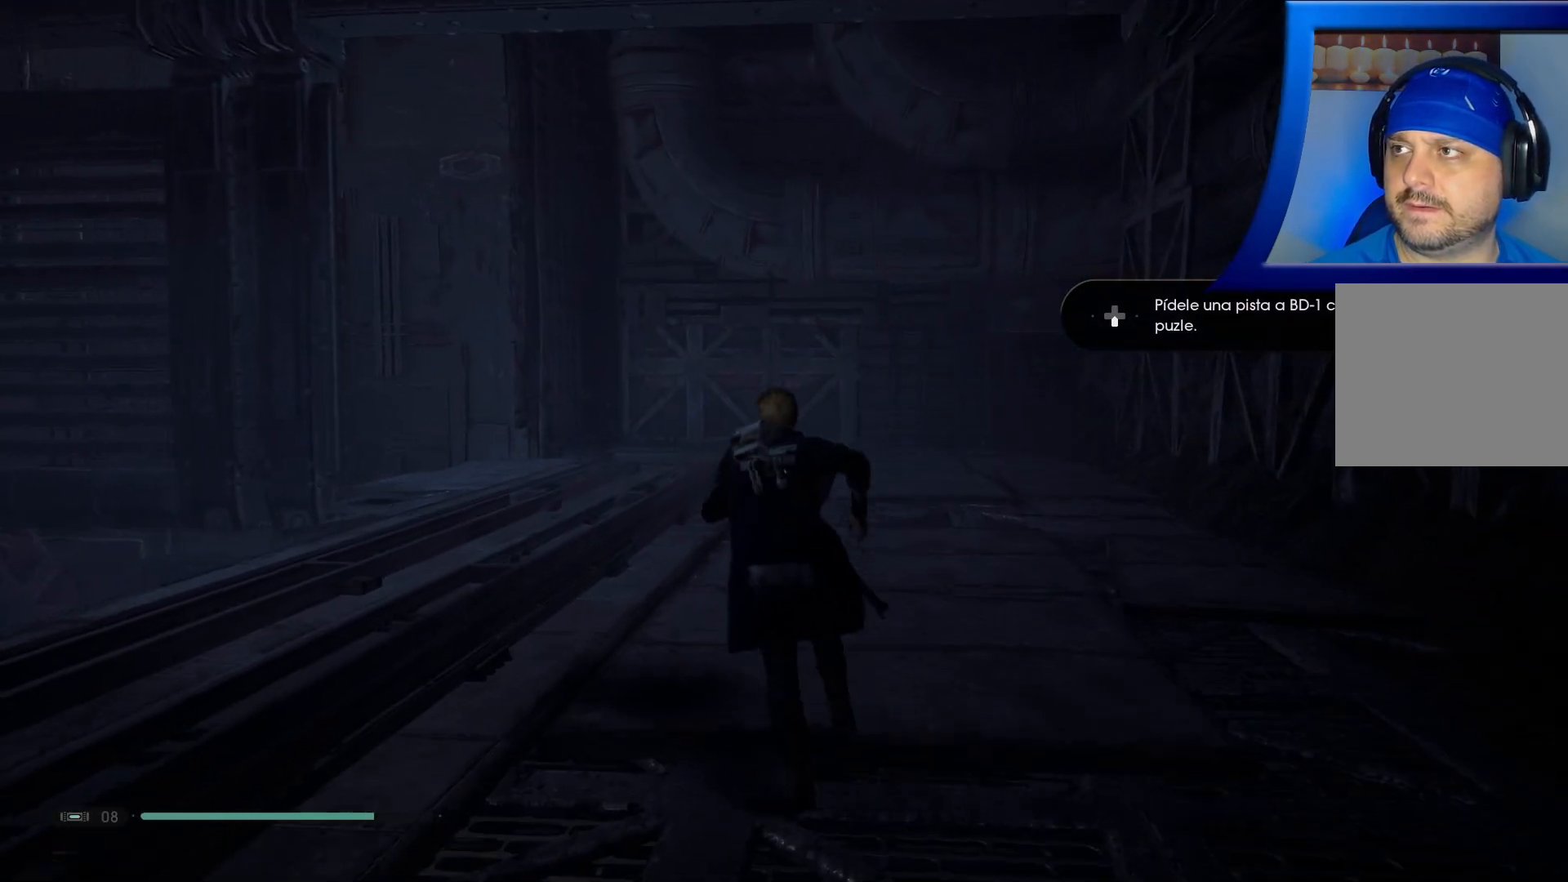
{"buttons": [], "left_stick": "up-right", "right_stick": "up-left", "events": [[283, "right_stick", "up-left"], [400, "left_stick", "up-right"]]}
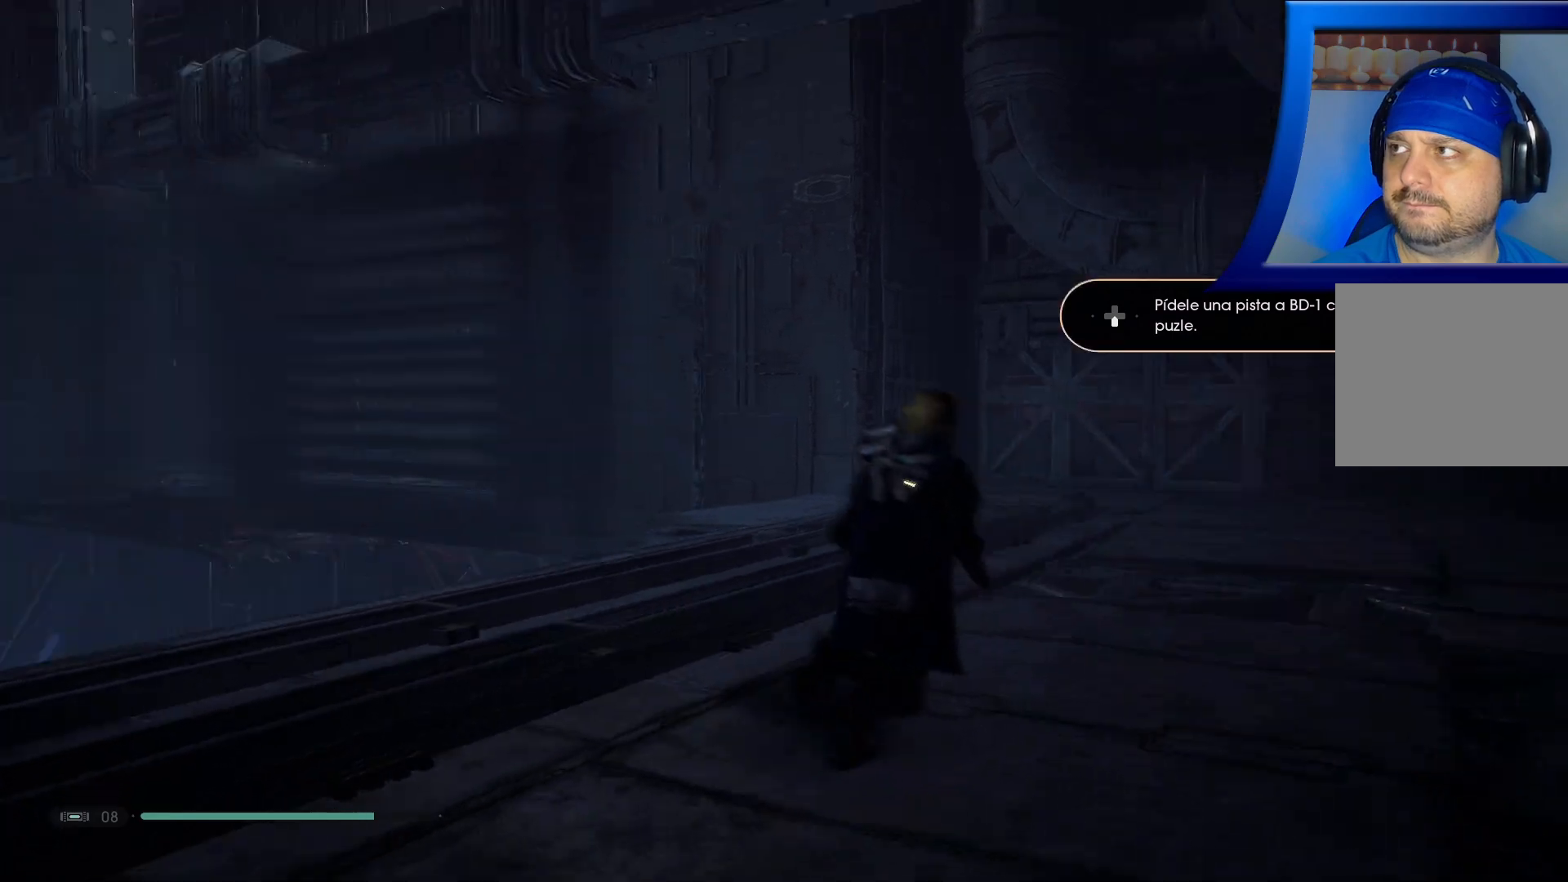
{"buttons": [], "left_stick": "right", "right_stick": "left", "events": [[183, "left_stick", "right"], [233, "right_stick", "left"]]}
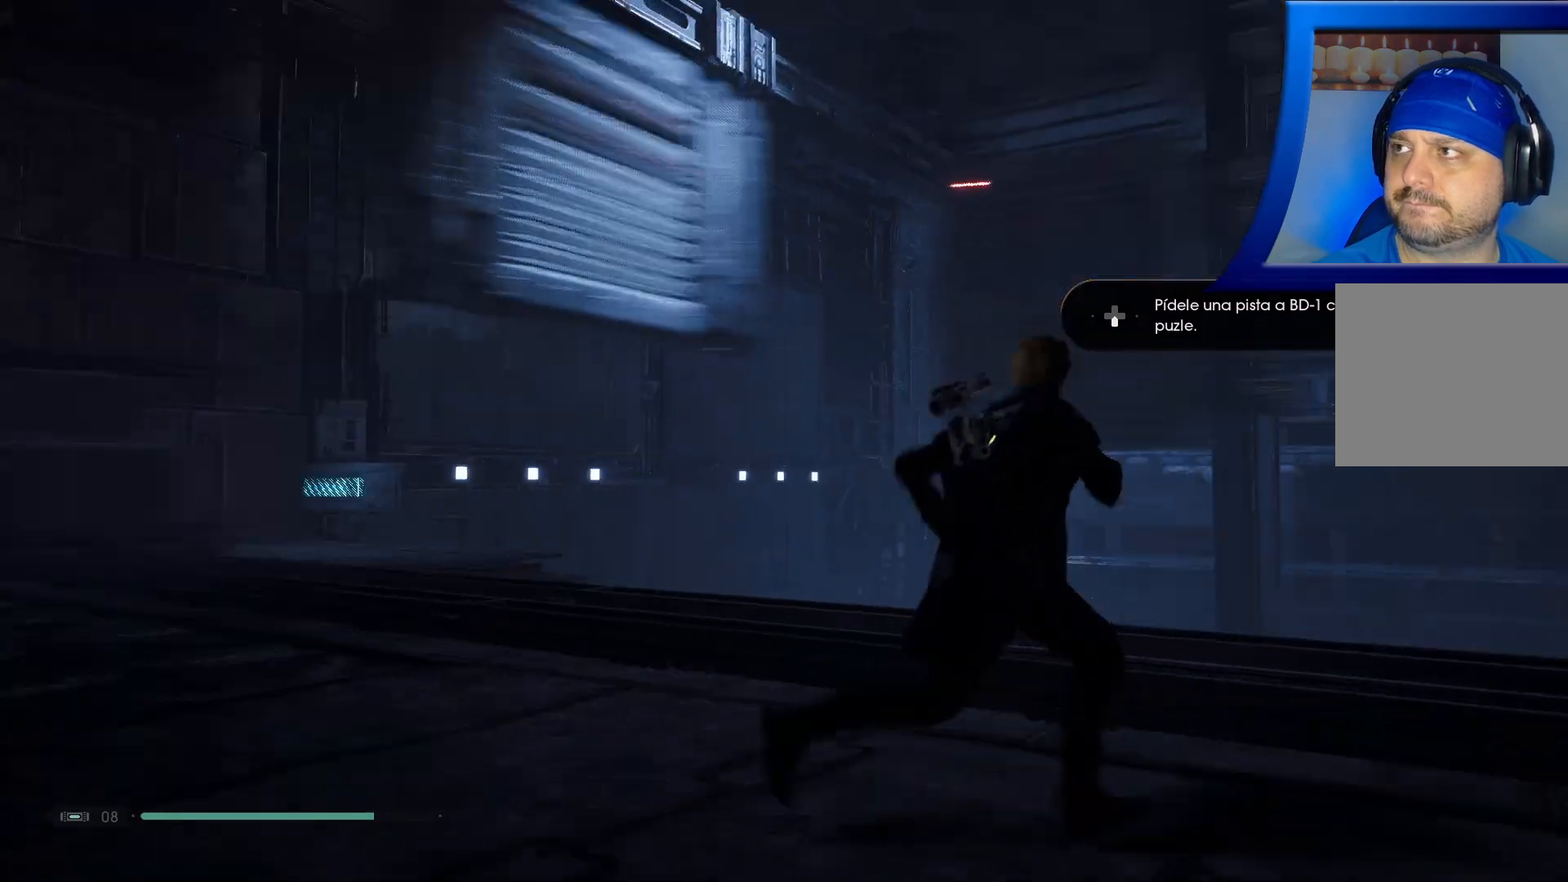
{"buttons": [], "left_stick": "right", "right_stick": "up", "events": [[17, "right_stick", "center"], [433, "right_stick", "up"]]}
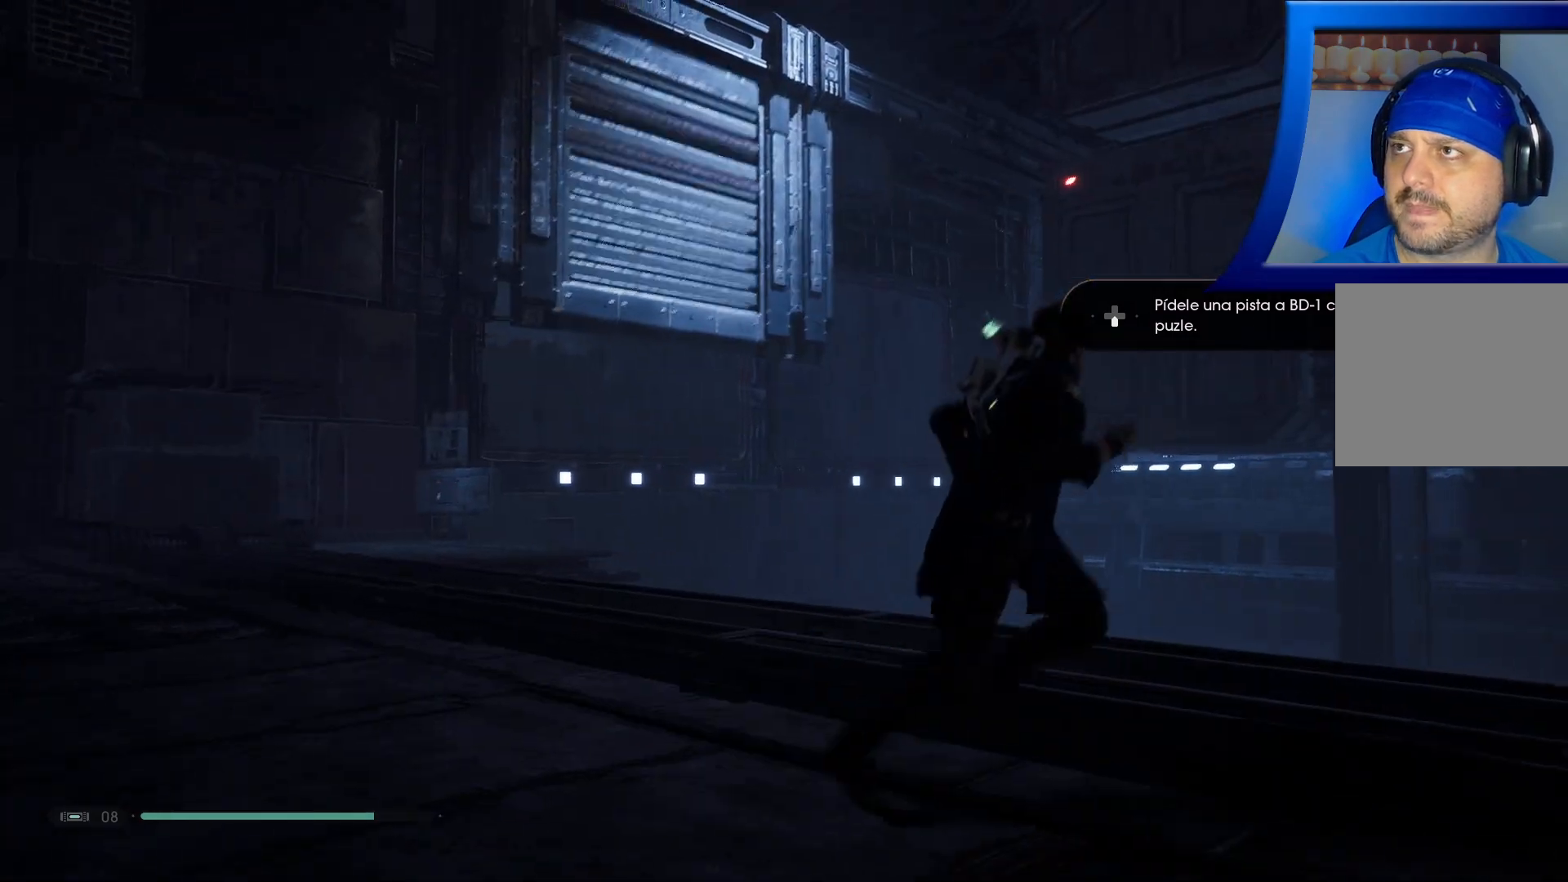
{"buttons": [], "left_stick": "right", "right_stick": "center", "events": [[100, "right_stick", "center"]]}
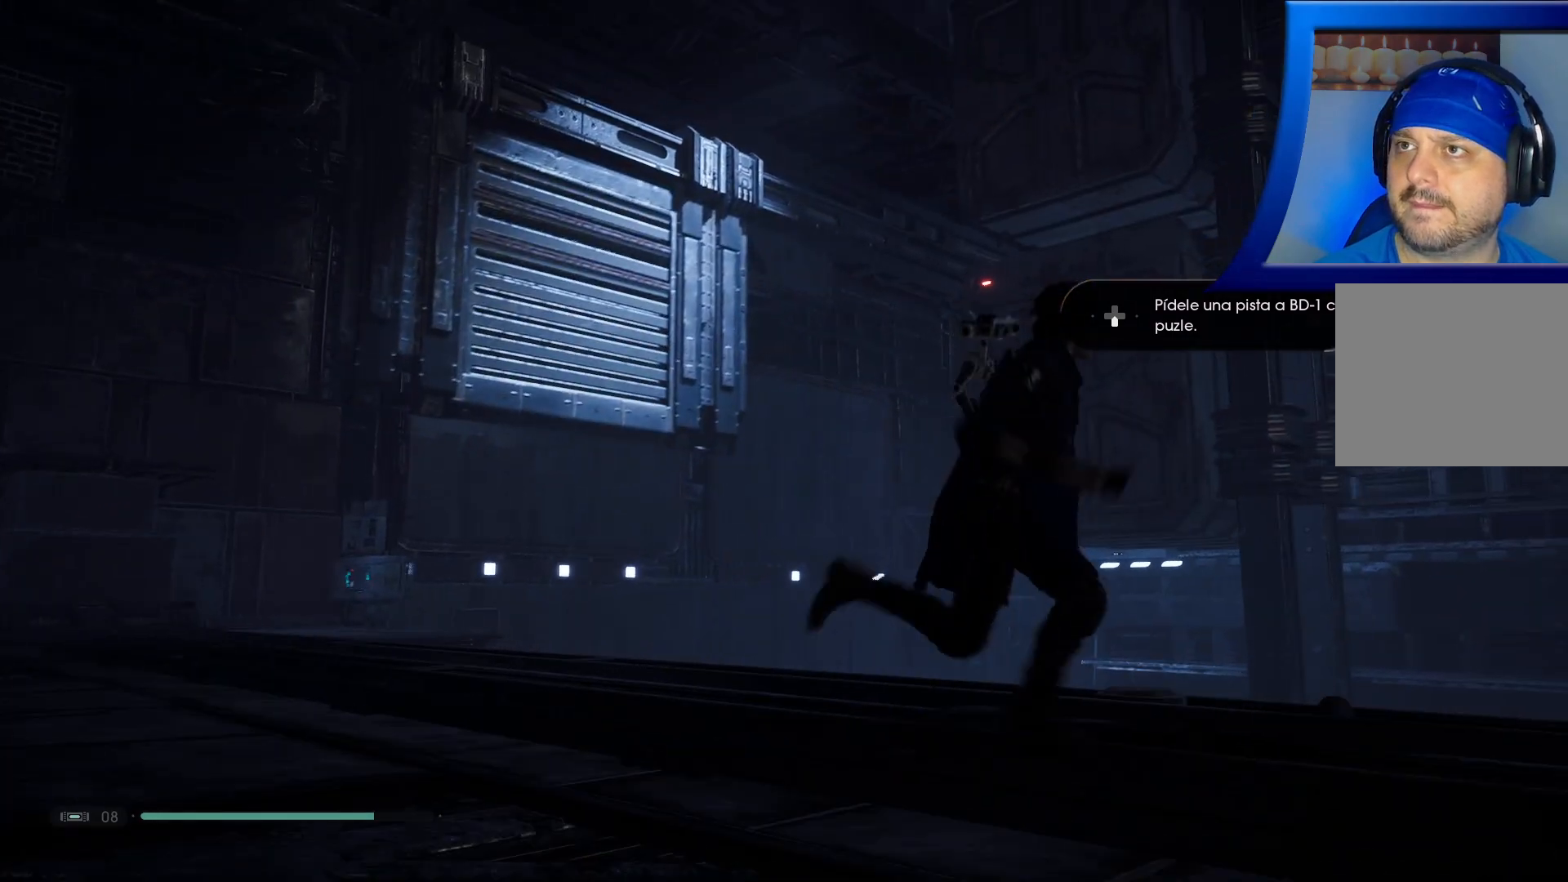
{"buttons": [], "left_stick": "down-right", "right_stick": "center", "events": [[283, "left_stick", "down-right"]]}
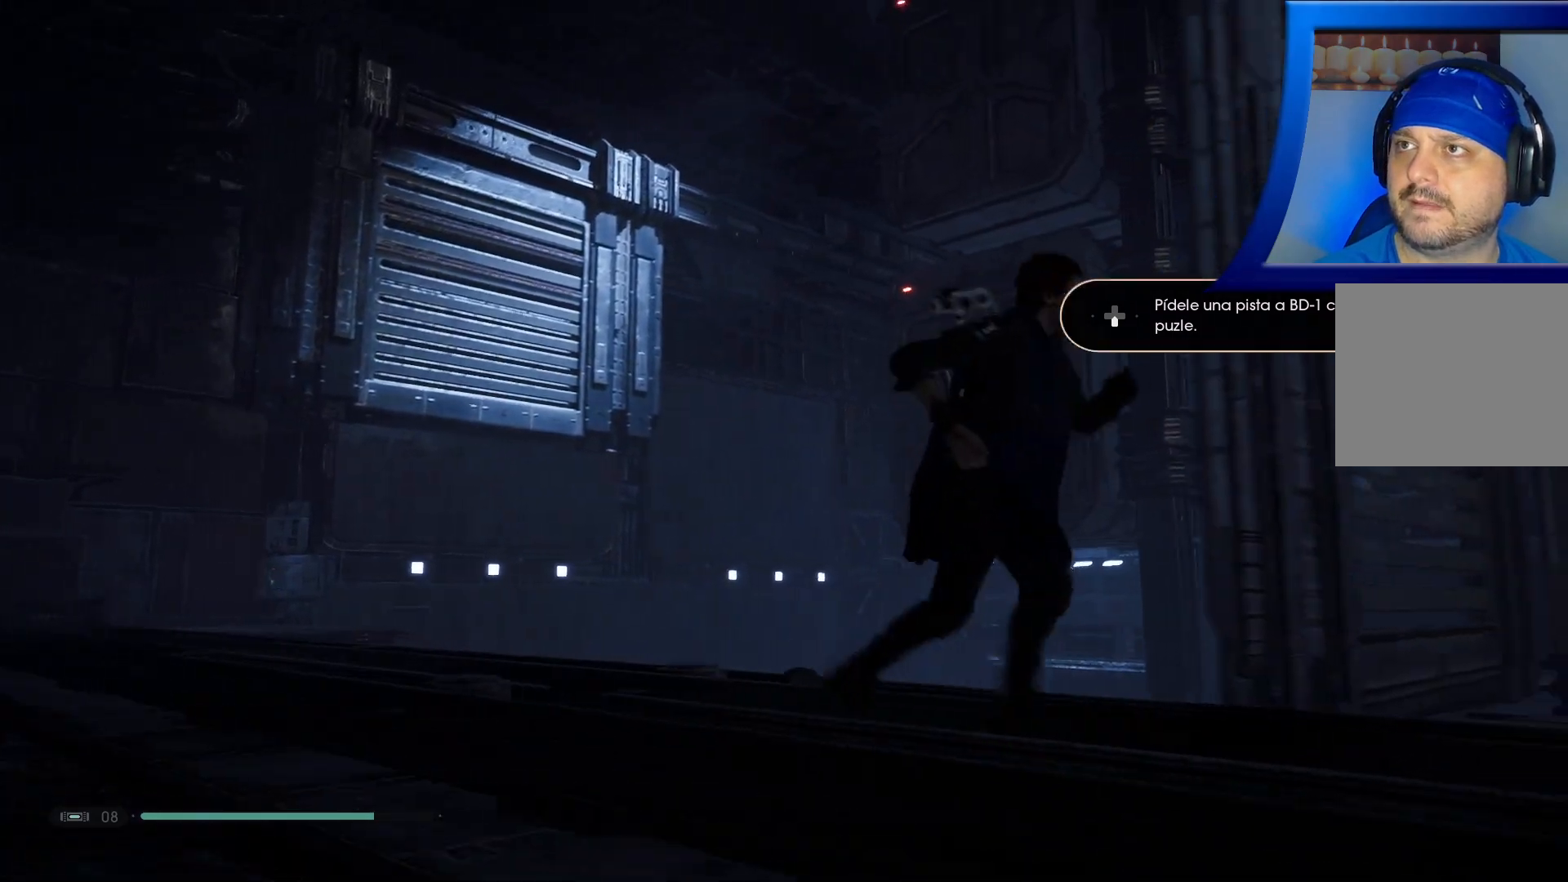
{"buttons": [], "left_stick": "down-right", "right_stick": "center", "events": []}
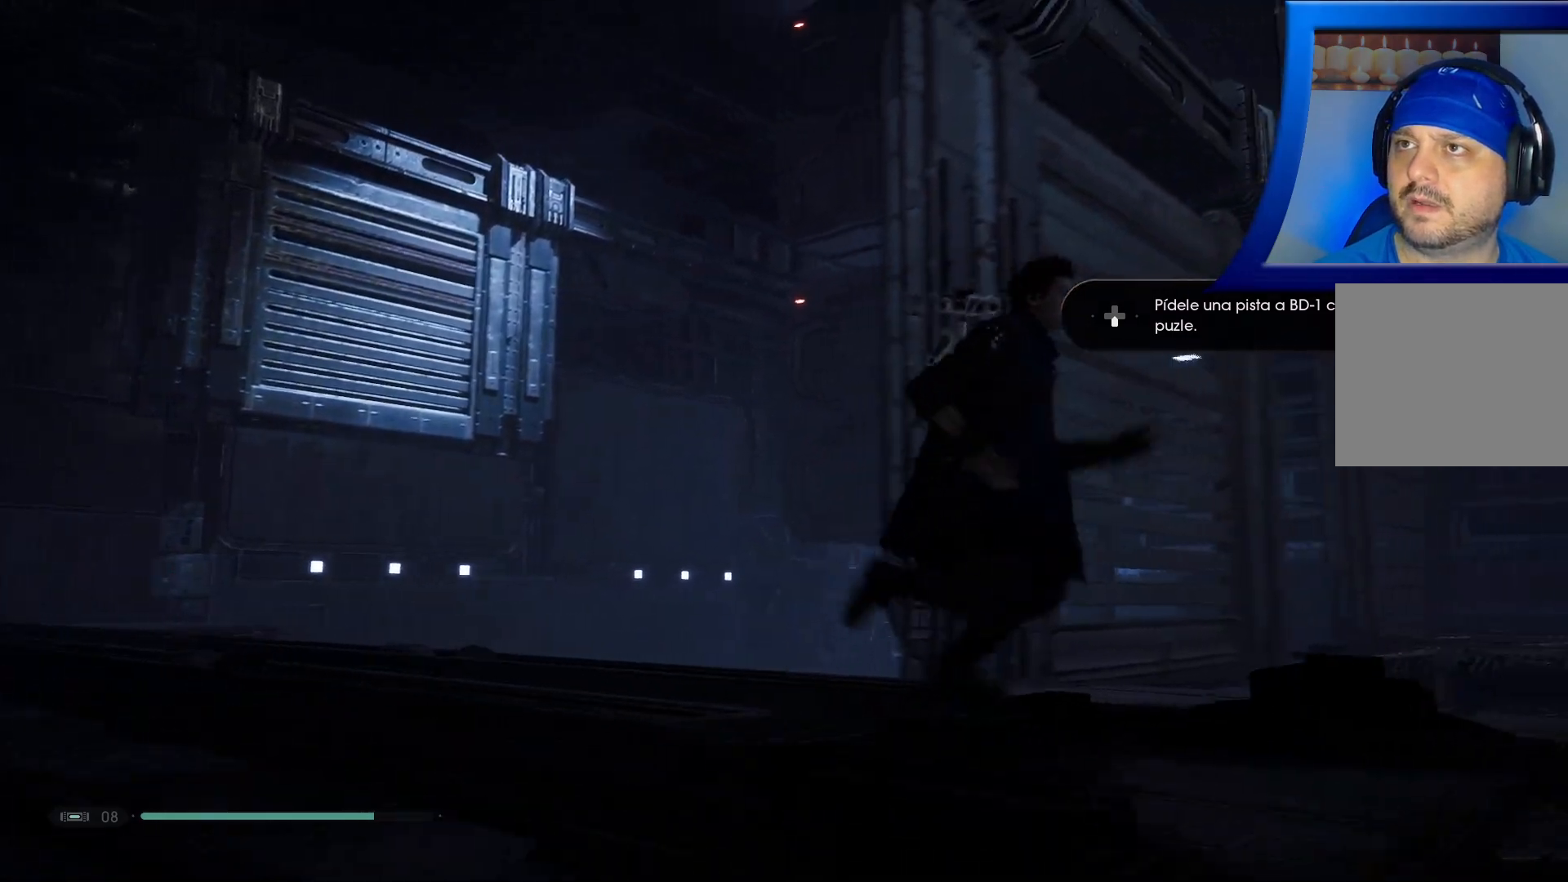
{"buttons": [], "left_stick": "center", "right_stick": "center", "events": [[167, "left_stick", "center"]]}
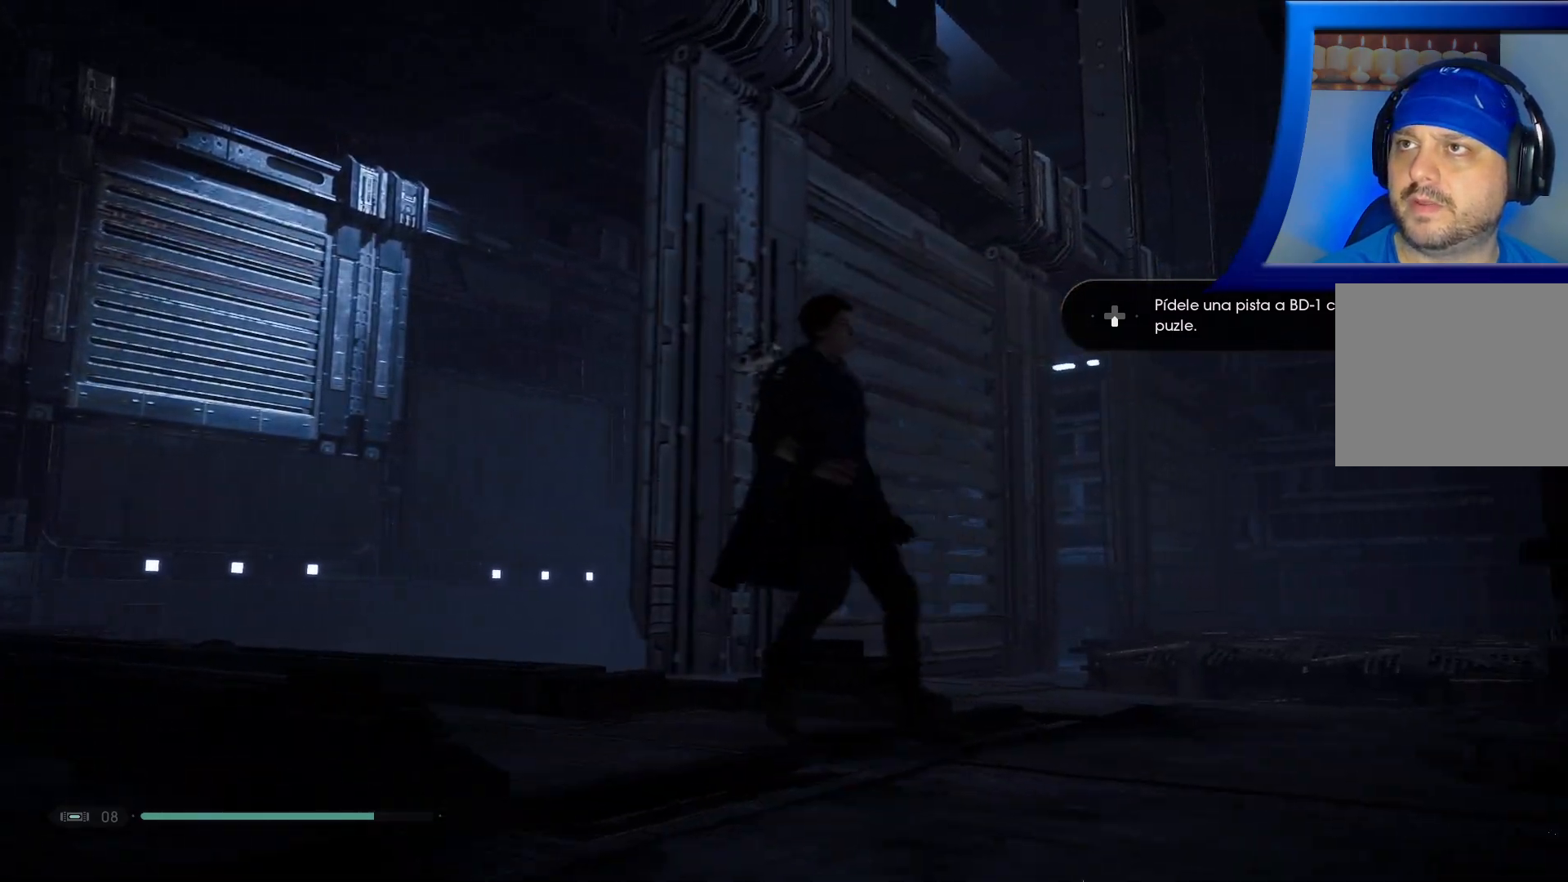
{"buttons": [], "left_stick": "up", "right_stick": "left", "events": [[167, "right_stick", "down-left"], [300, "left_stick", "right"], [400, "right_stick", "left"], [467, "left_stick", "up"]]}
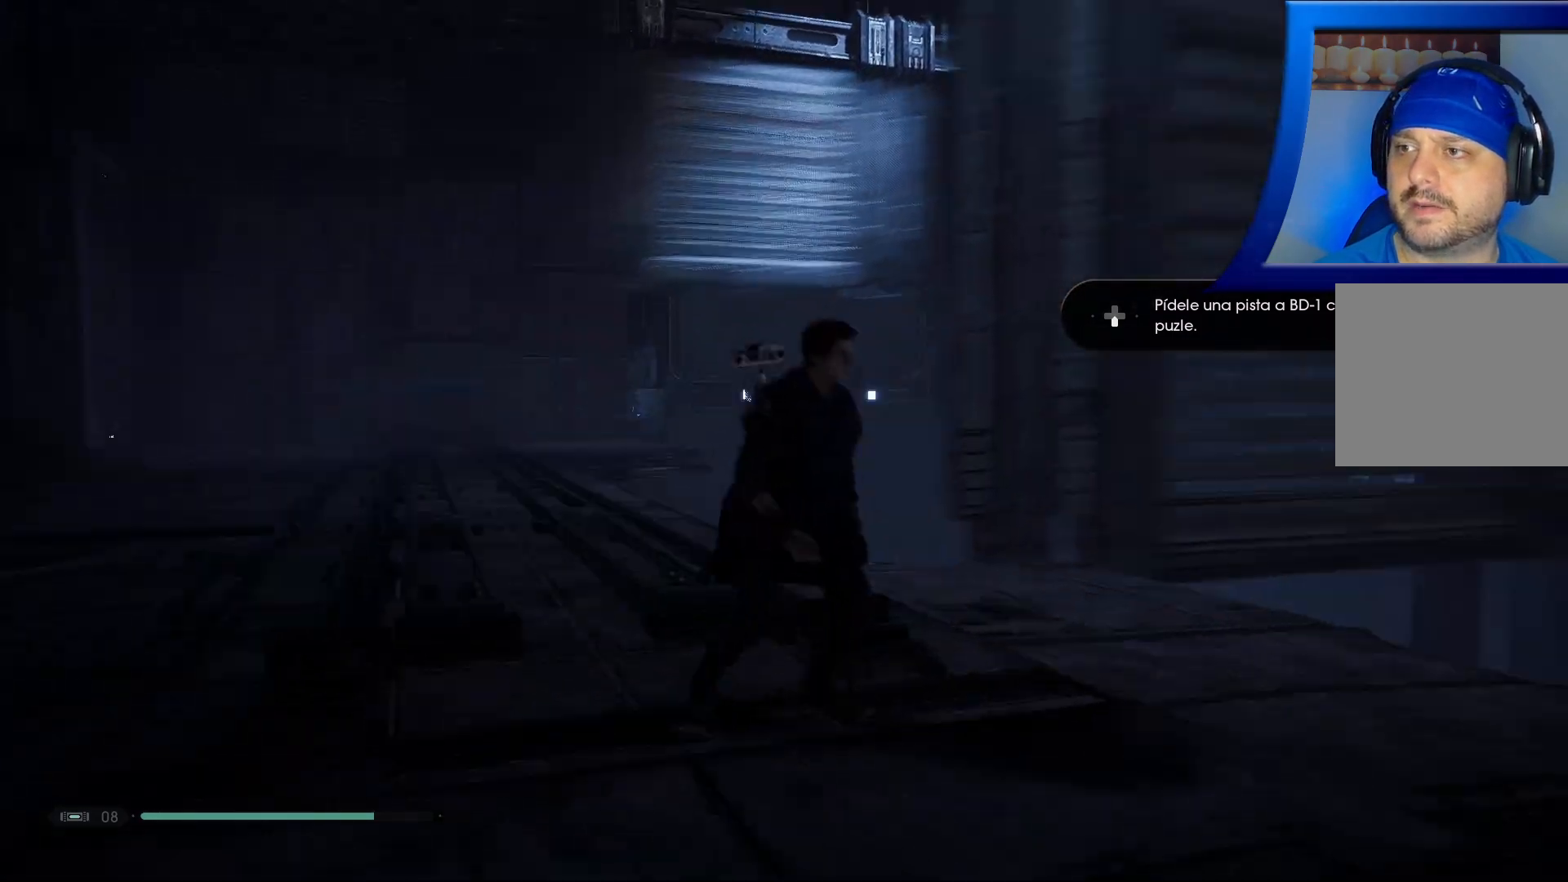
{"buttons": [], "left_stick": "up", "right_stick": "down-right", "events": [[133, "right_stick", "center"], [383, "right_stick", "down-right"]]}
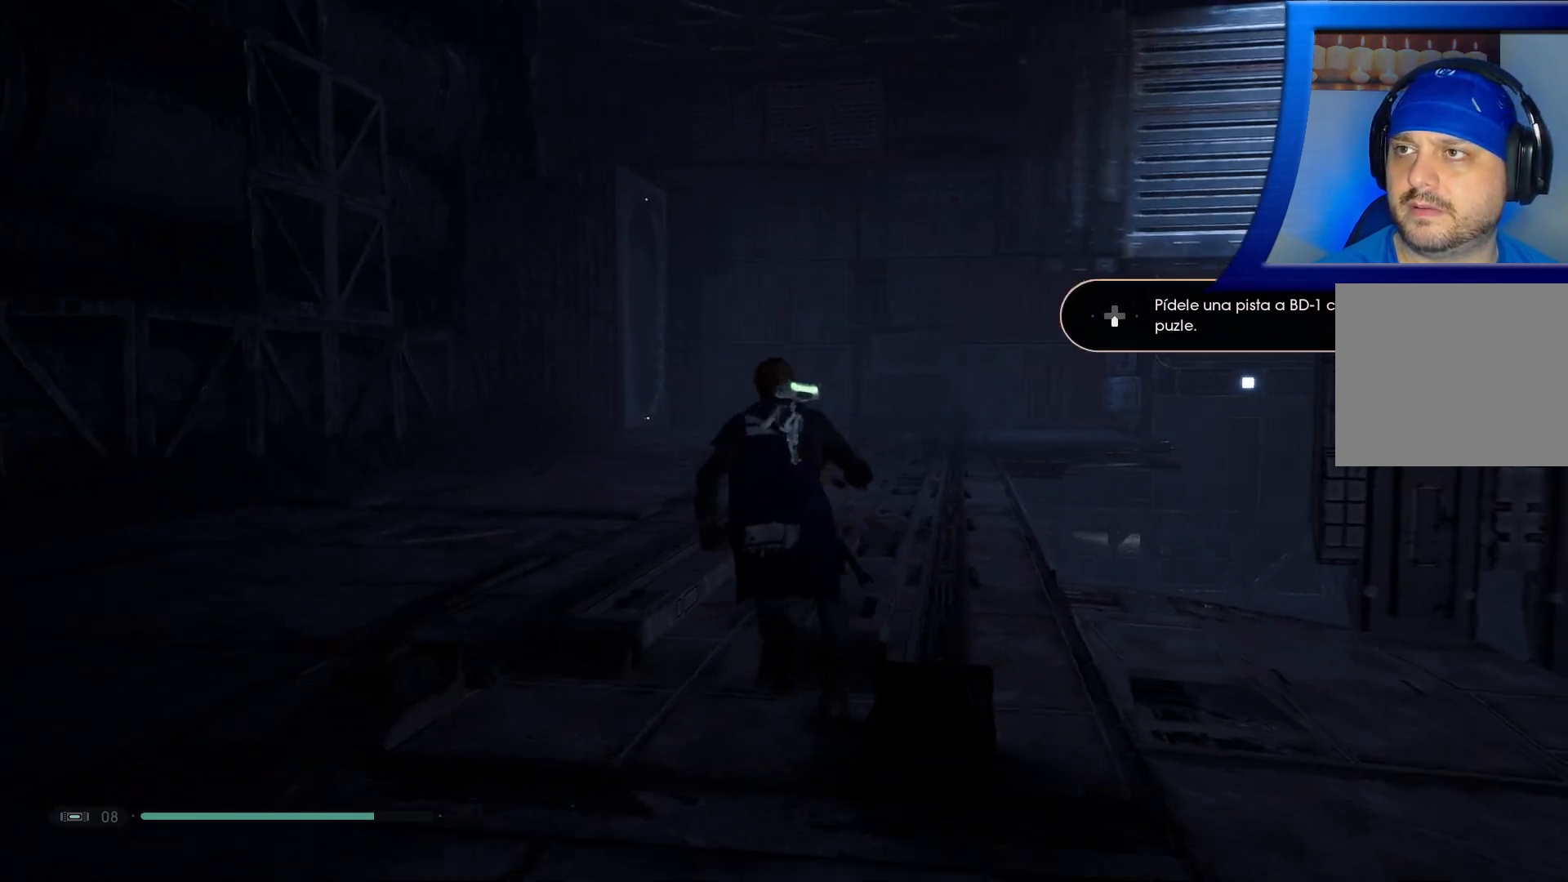
{"buttons": [], "left_stick": "up", "right_stick": "center", "events": [[33, "right_stick", "center"], [267, "left_stick", "center"], [450, "left_stick", "up"]]}
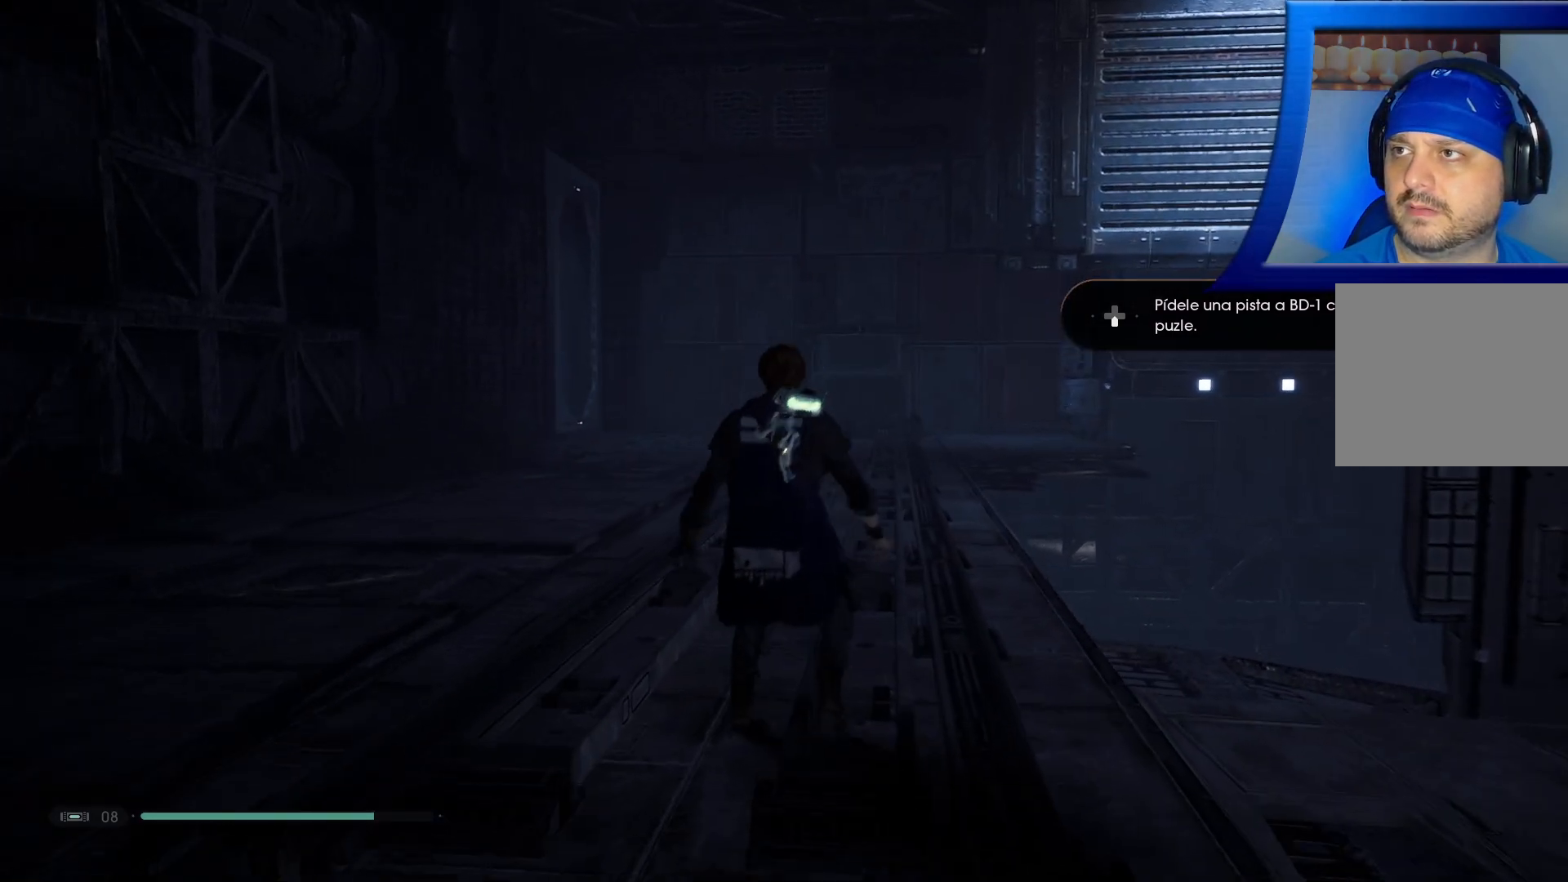
{"buttons": [], "left_stick": "up", "right_stick": "right", "events": [[267, "right_stick", "right"]]}
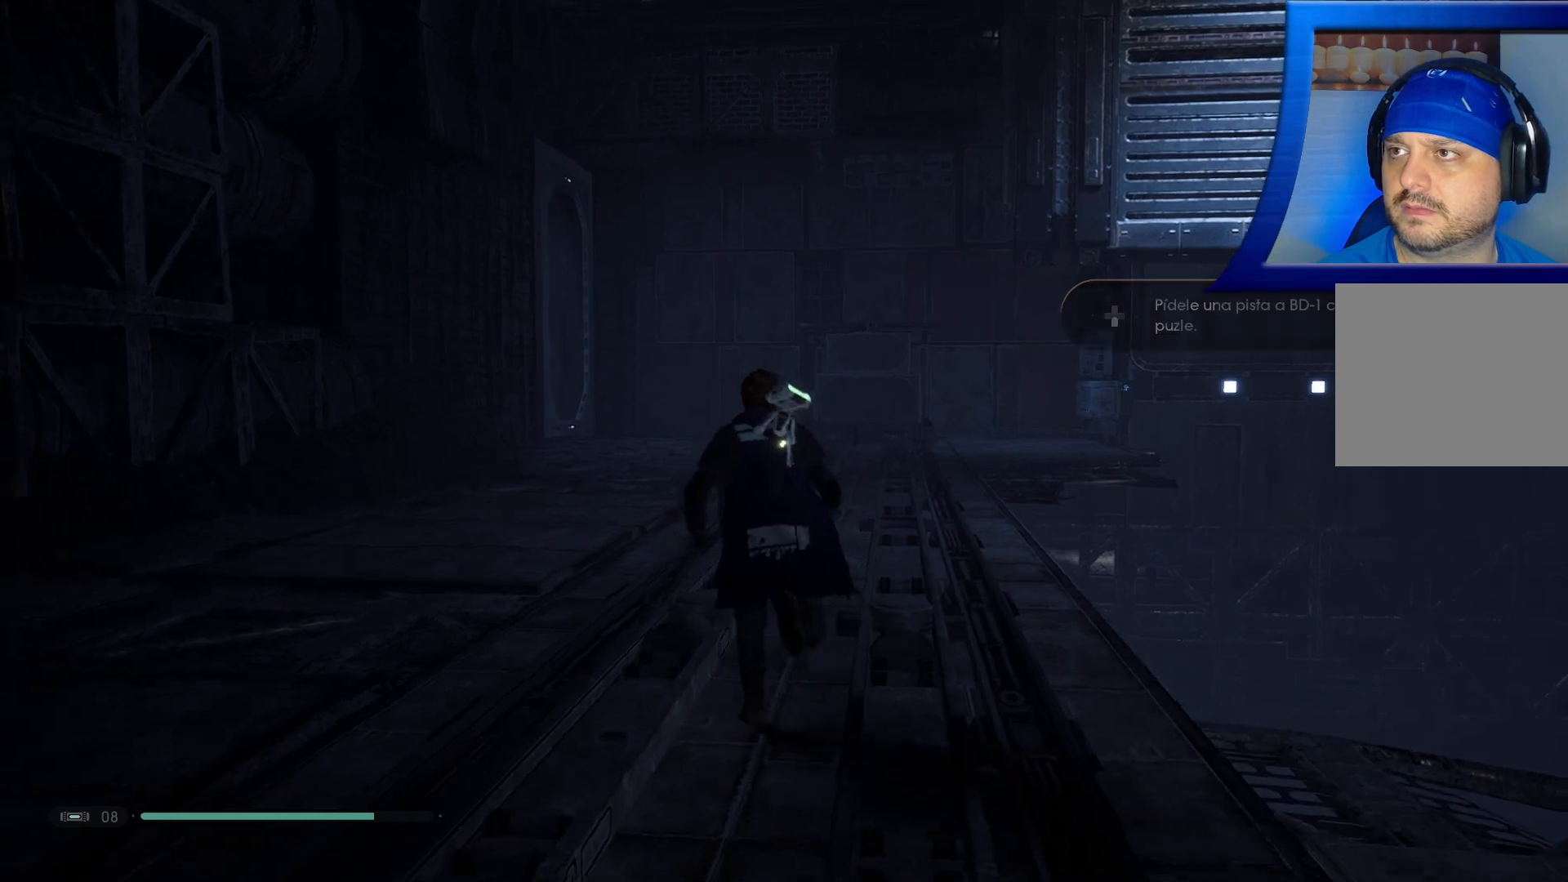
{"buttons": [], "left_stick": "up", "right_stick": "right", "events": [[50, "left_stick", "center"], [250, "left_stick", "up"], [250, "right_stick", "center"], [400, "right_stick", "right"]]}
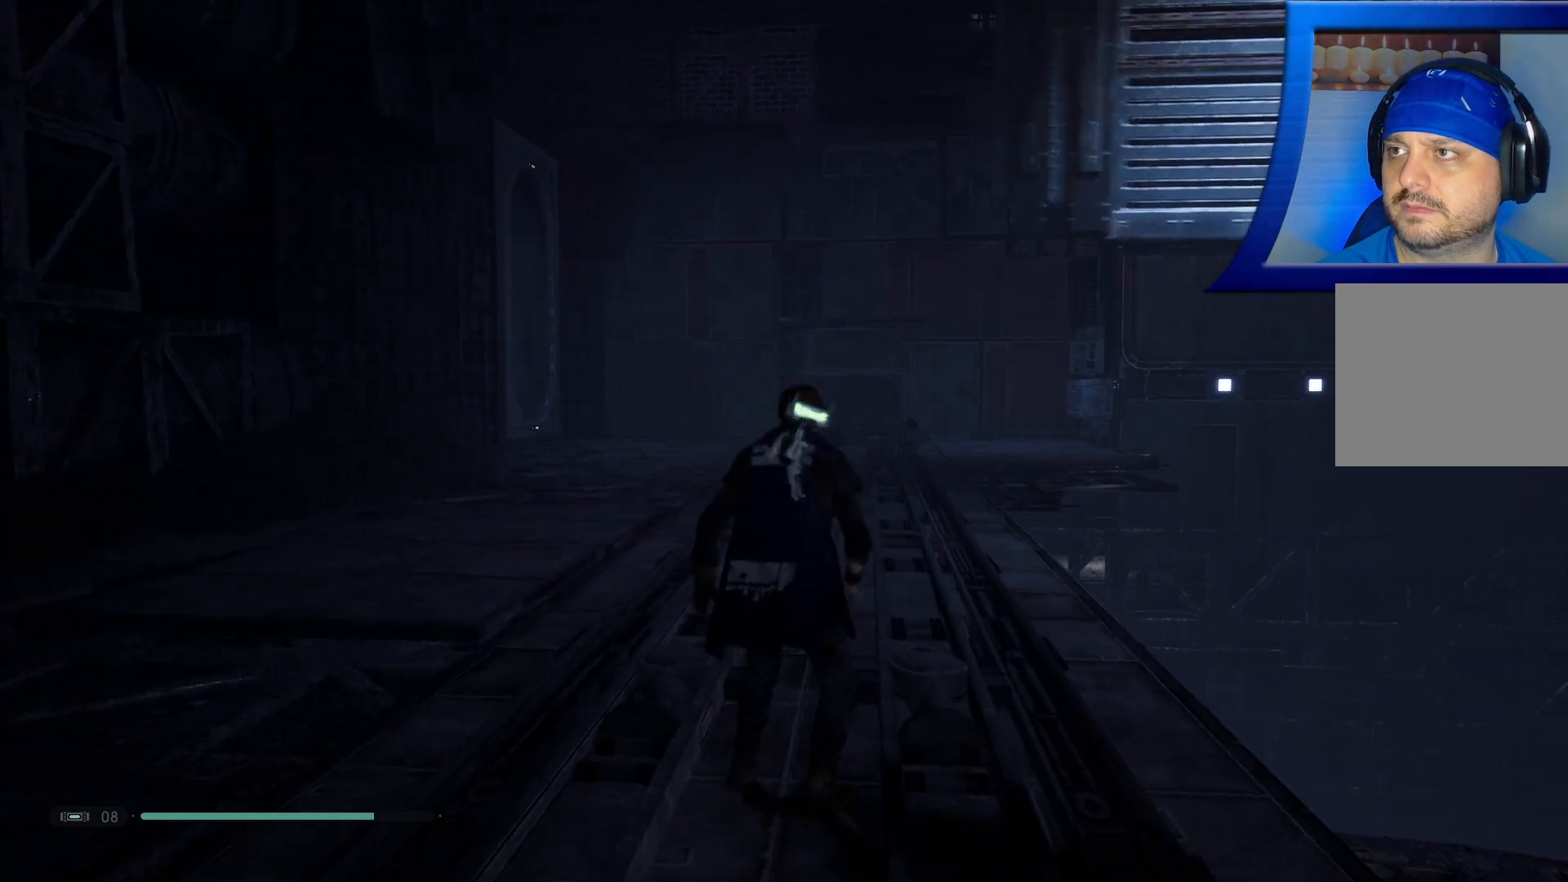
{"buttons": ["L2"], "left_stick": "center", "right_stick": "center", "events": [[33, "right_stick", "center"], [367, "L2", "down"], [383, "left_stick", "center"]]}
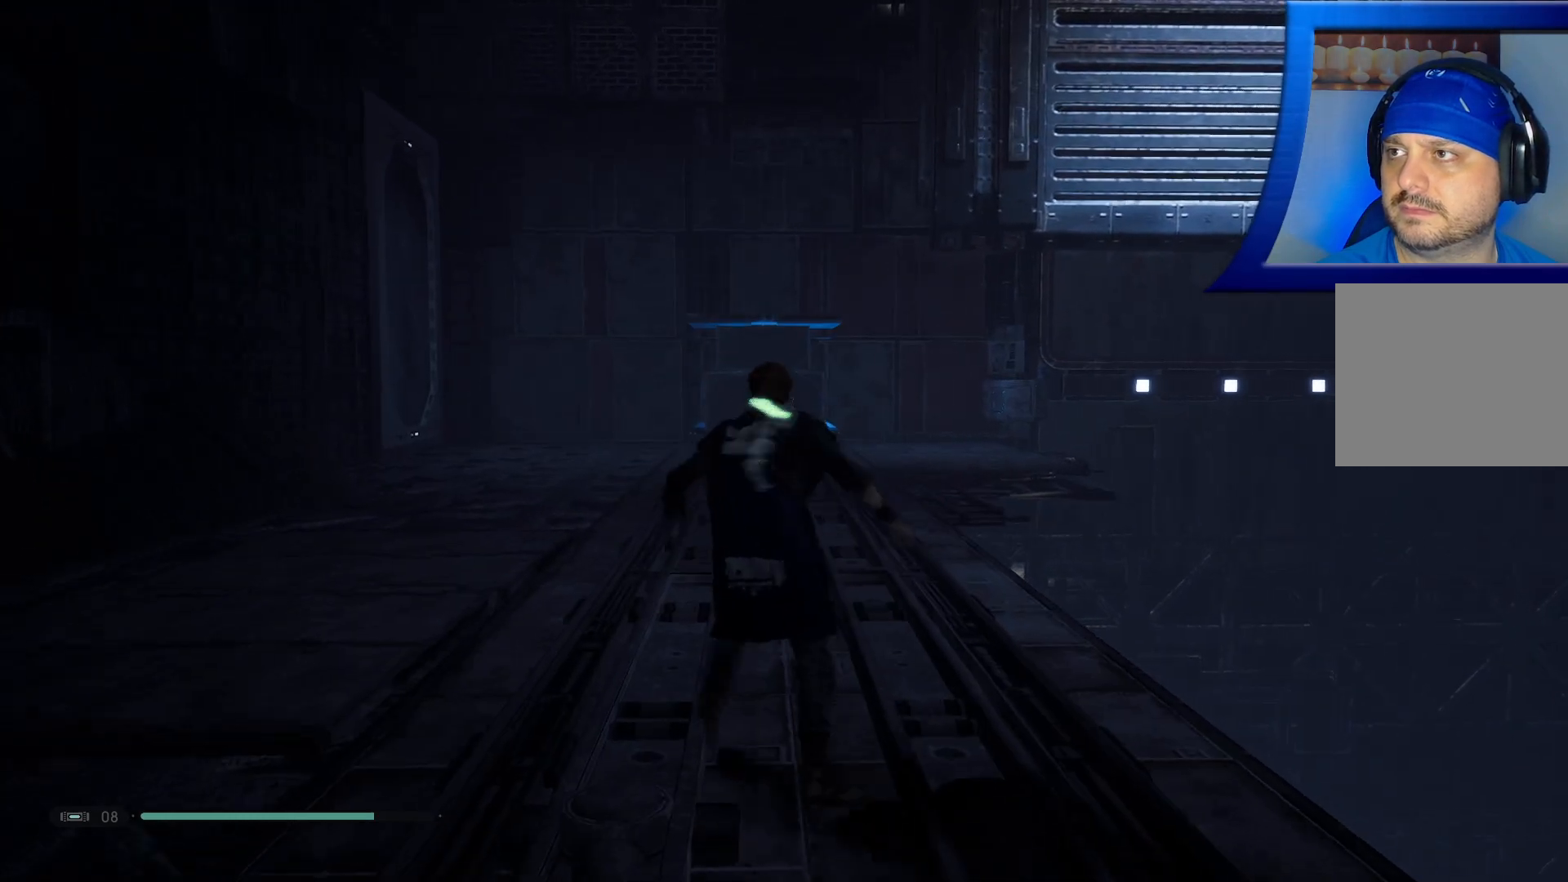
{"buttons": ["L2"], "left_stick": "center", "right_stick": "center", "events": []}
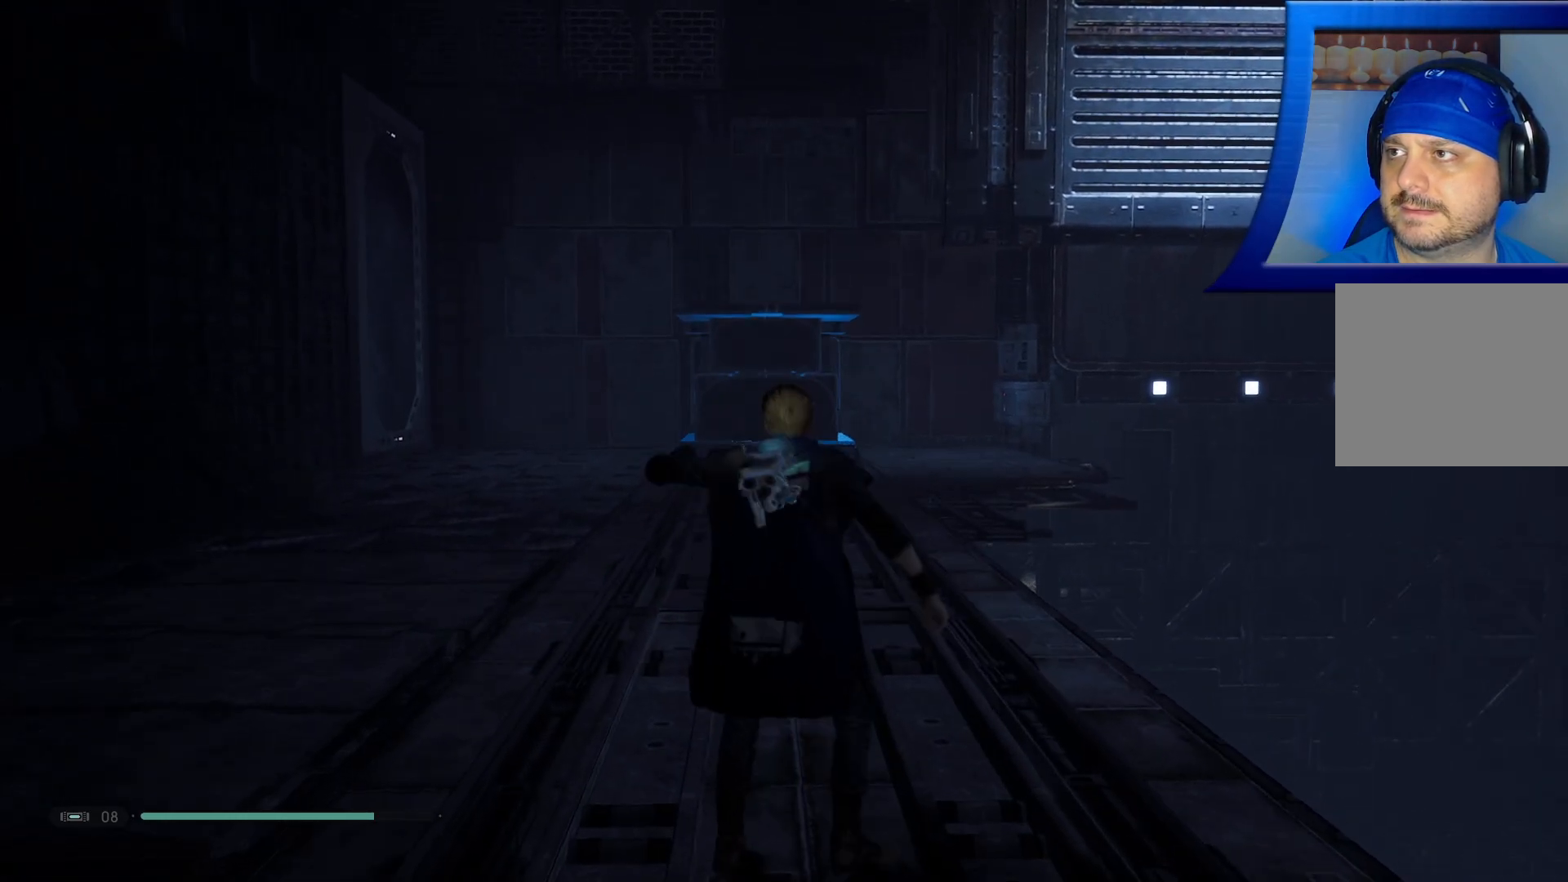
{"buttons": [], "left_stick": "center", "right_stick": "center", "events": [[467, "L2", "up"]]}
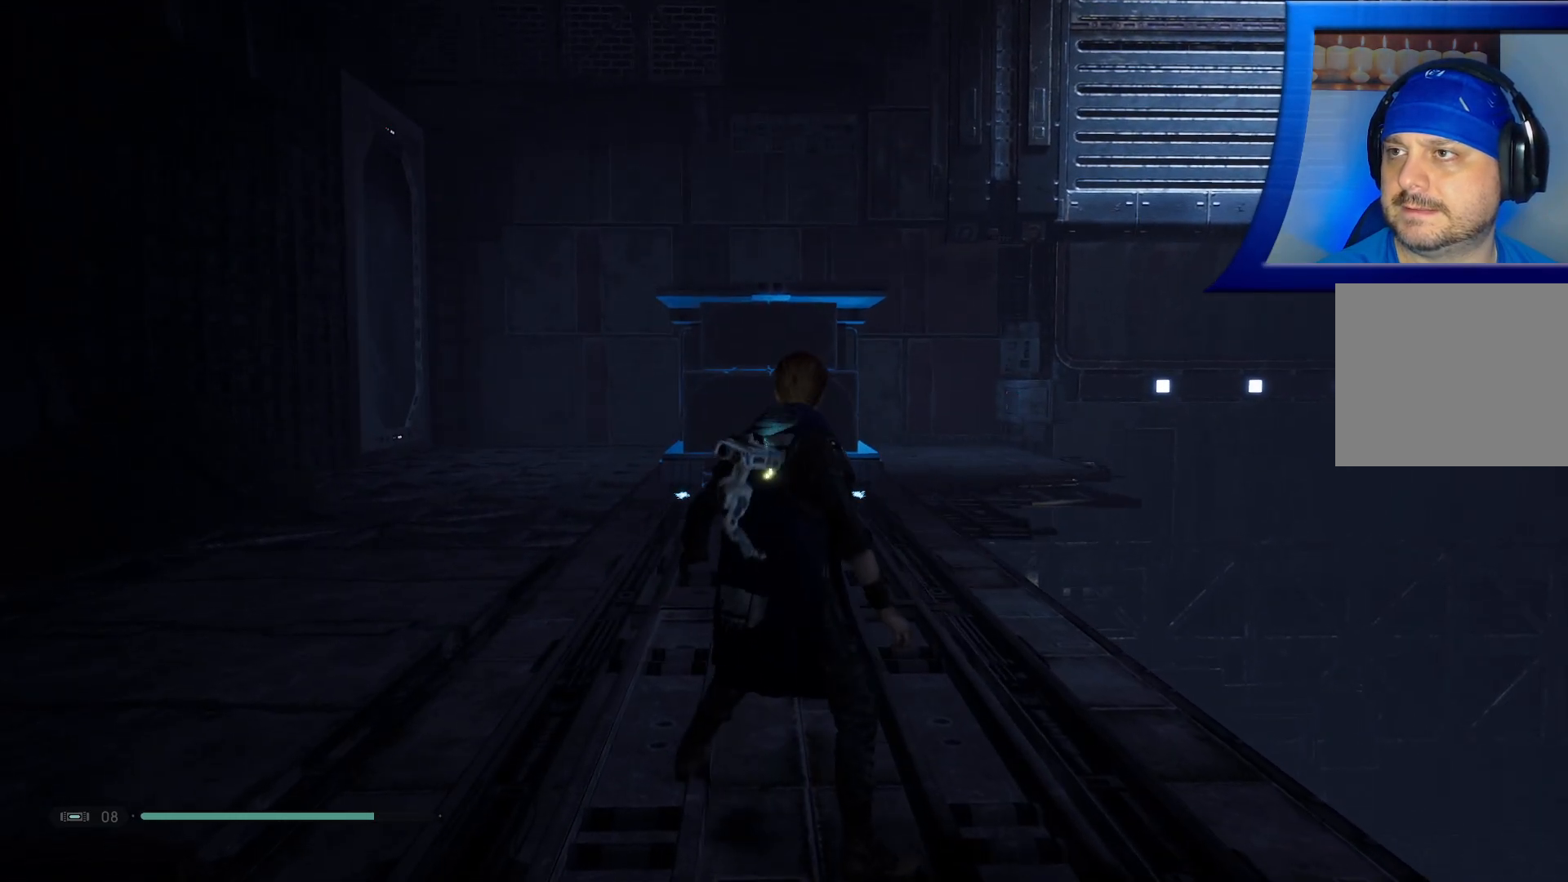
{"buttons": [], "left_stick": "down", "right_stick": "center", "events": [[33, "left_stick", "down-left"], [350, "left_stick", "down"]]}
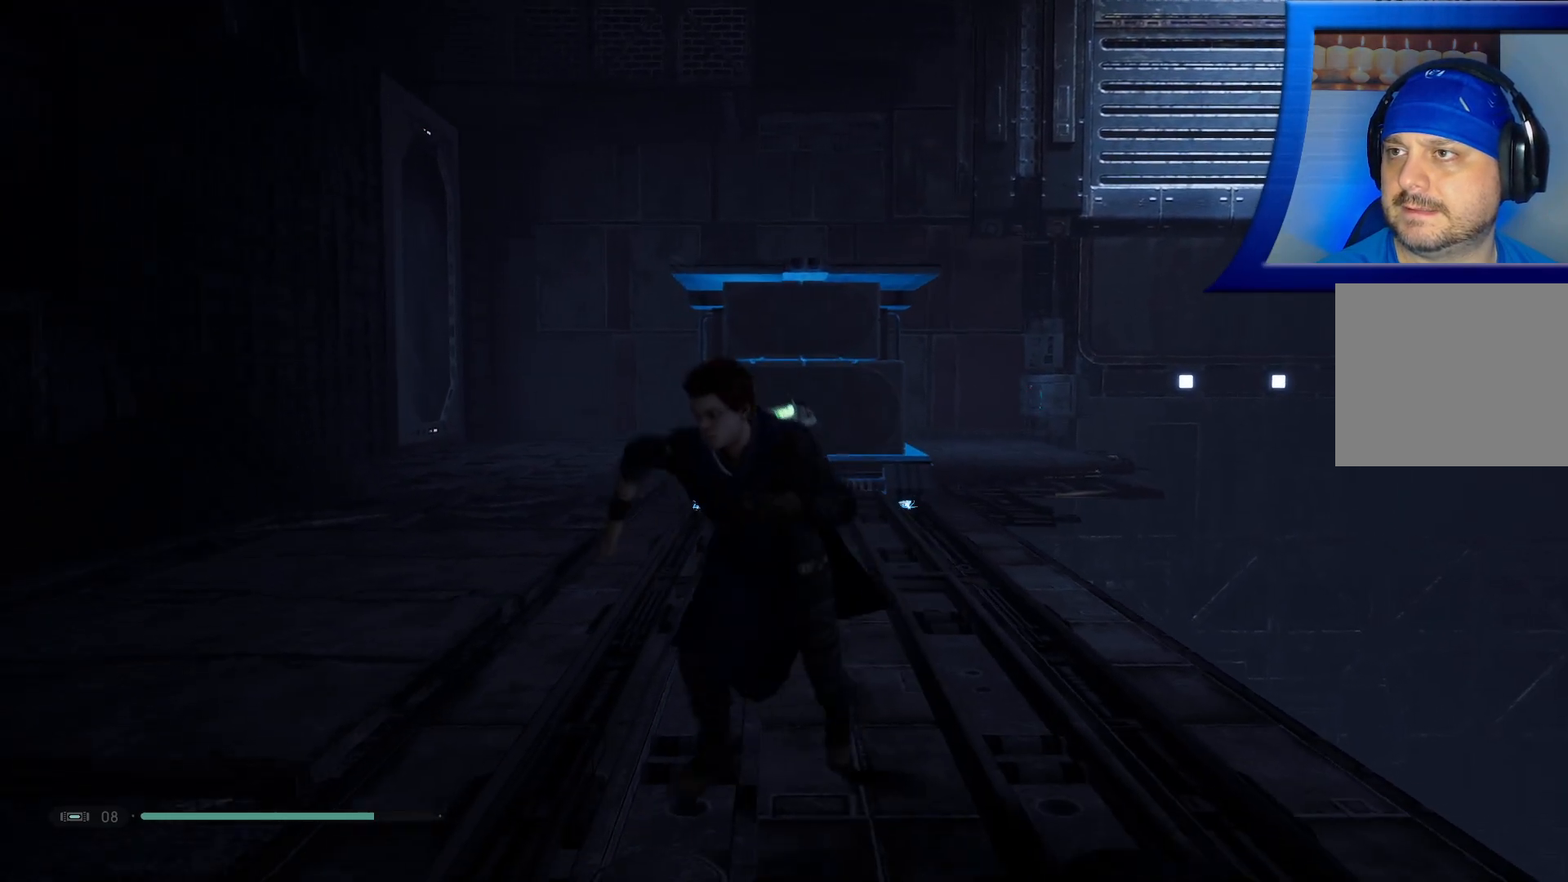
{"buttons": [], "left_stick": "down", "right_stick": "center", "events": []}
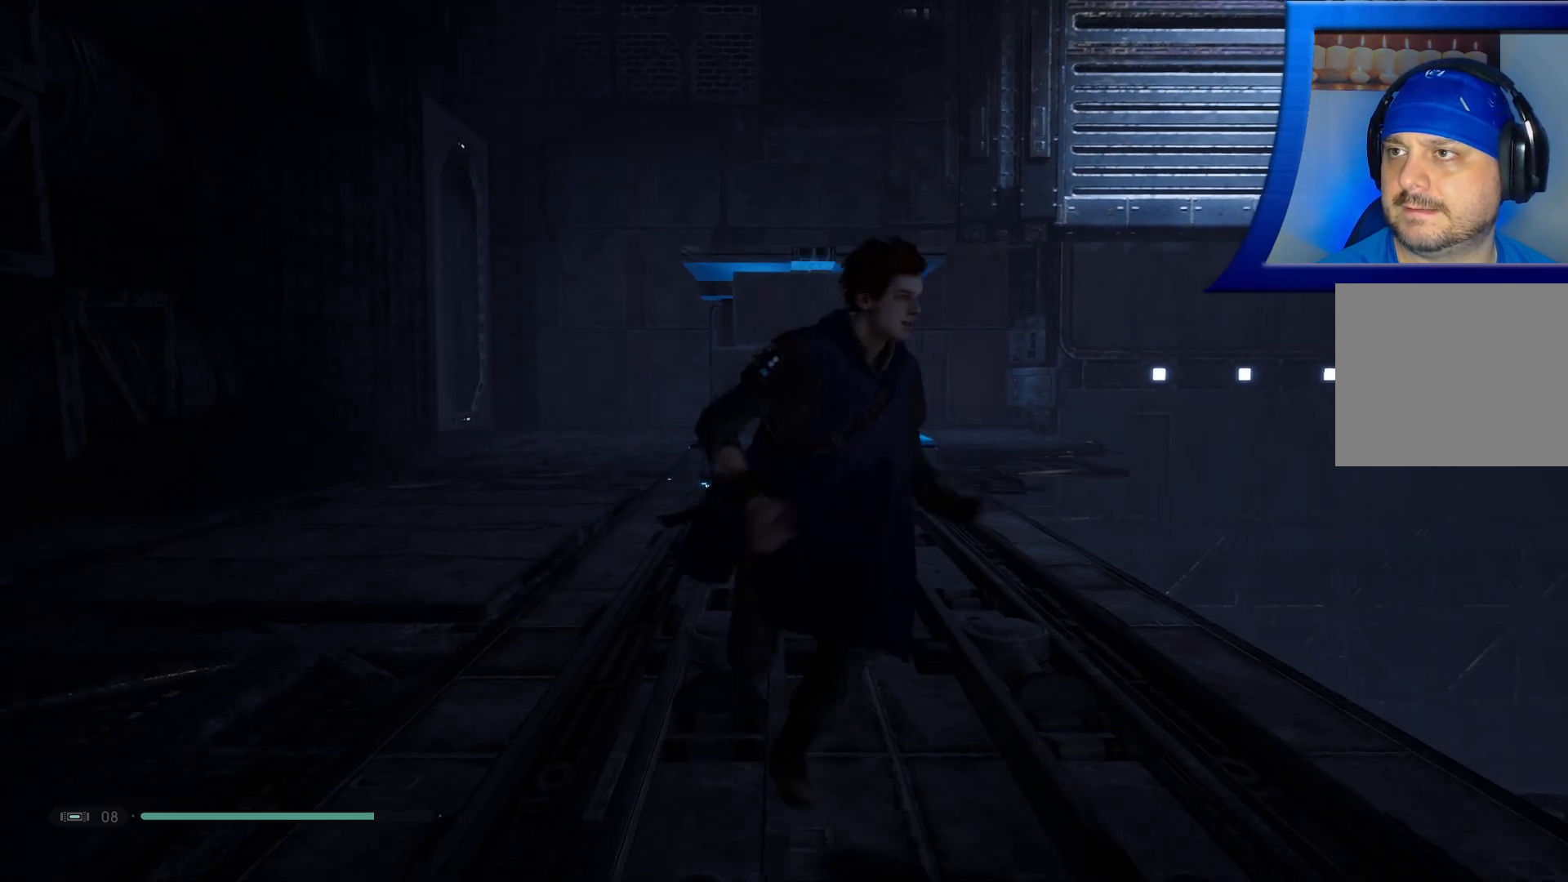
{"buttons": [], "left_stick": "down", "right_stick": "center", "events": []}
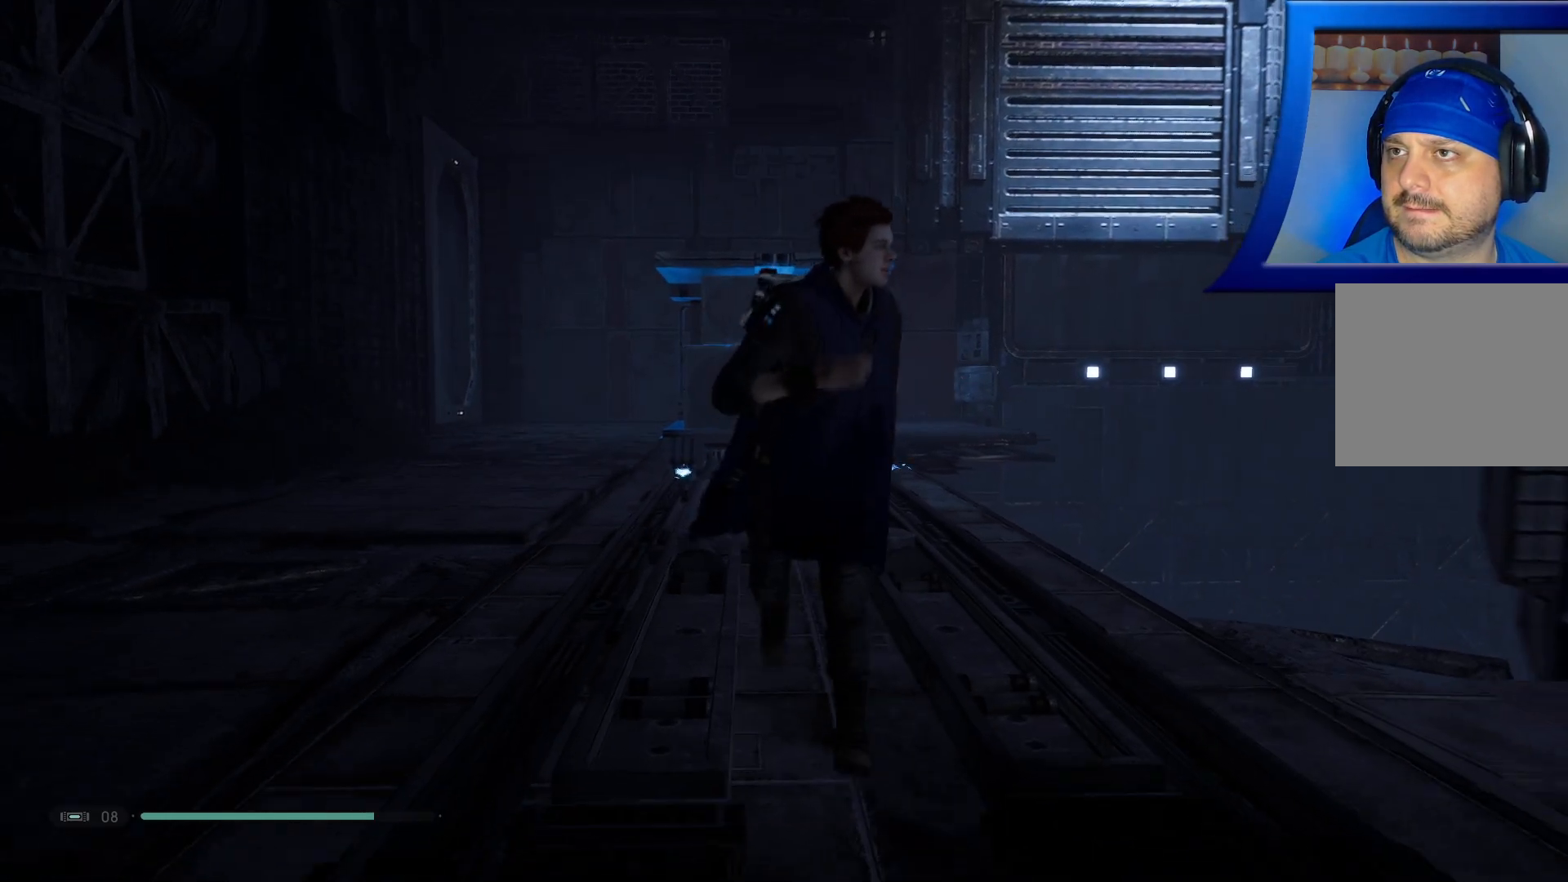
{"buttons": [], "left_stick": "down", "right_stick": "center", "events": []}
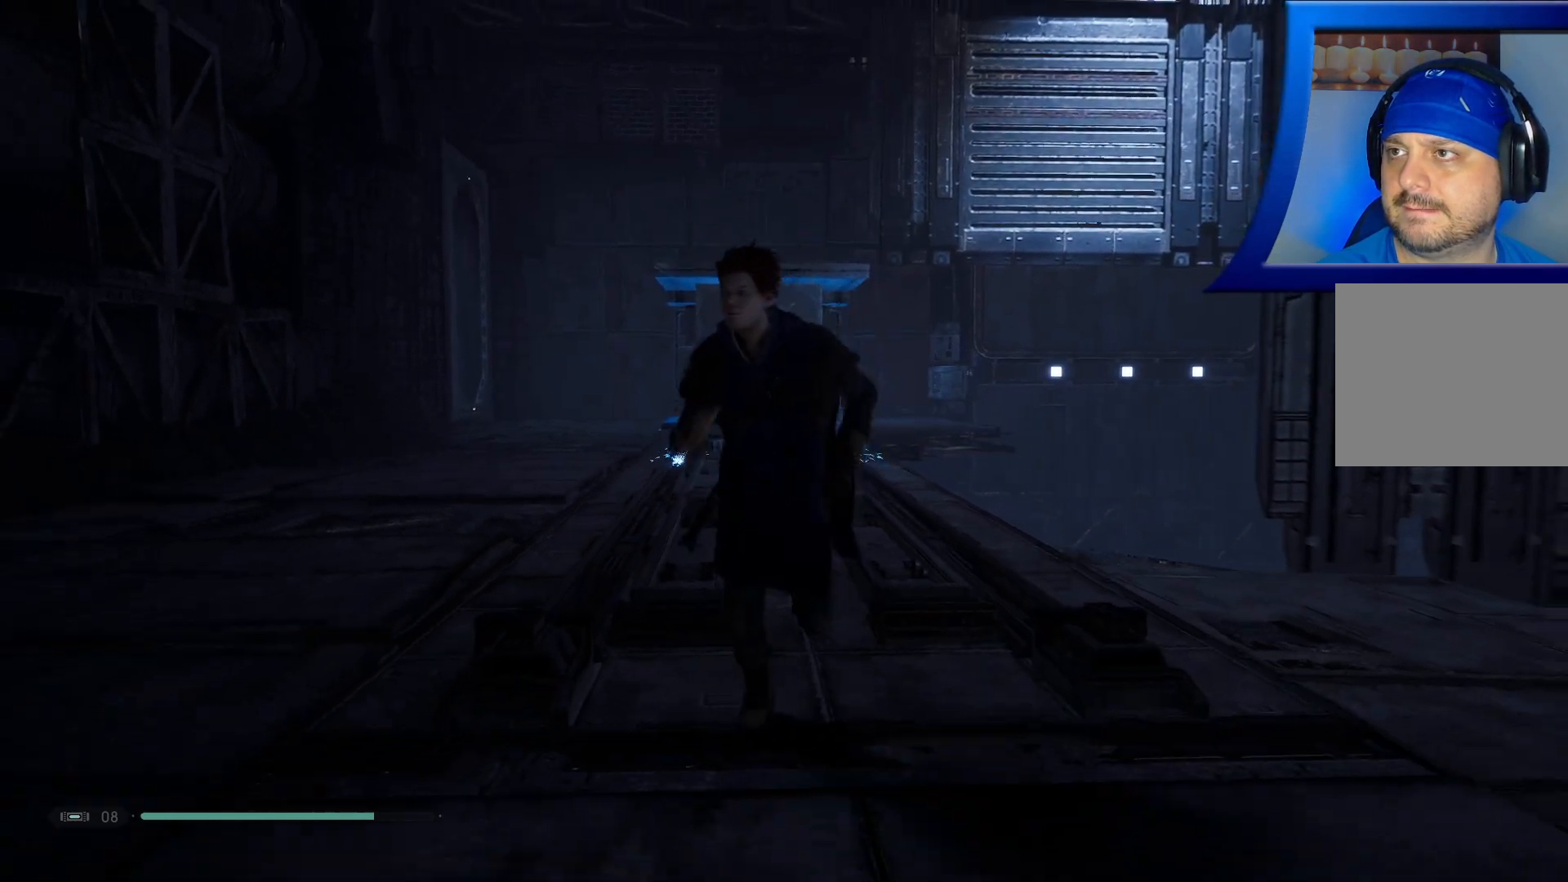
{"buttons": [], "left_stick": "up", "right_stick": "center", "events": [[333, "left_stick", "center"], [383, "left_stick", "up"]]}
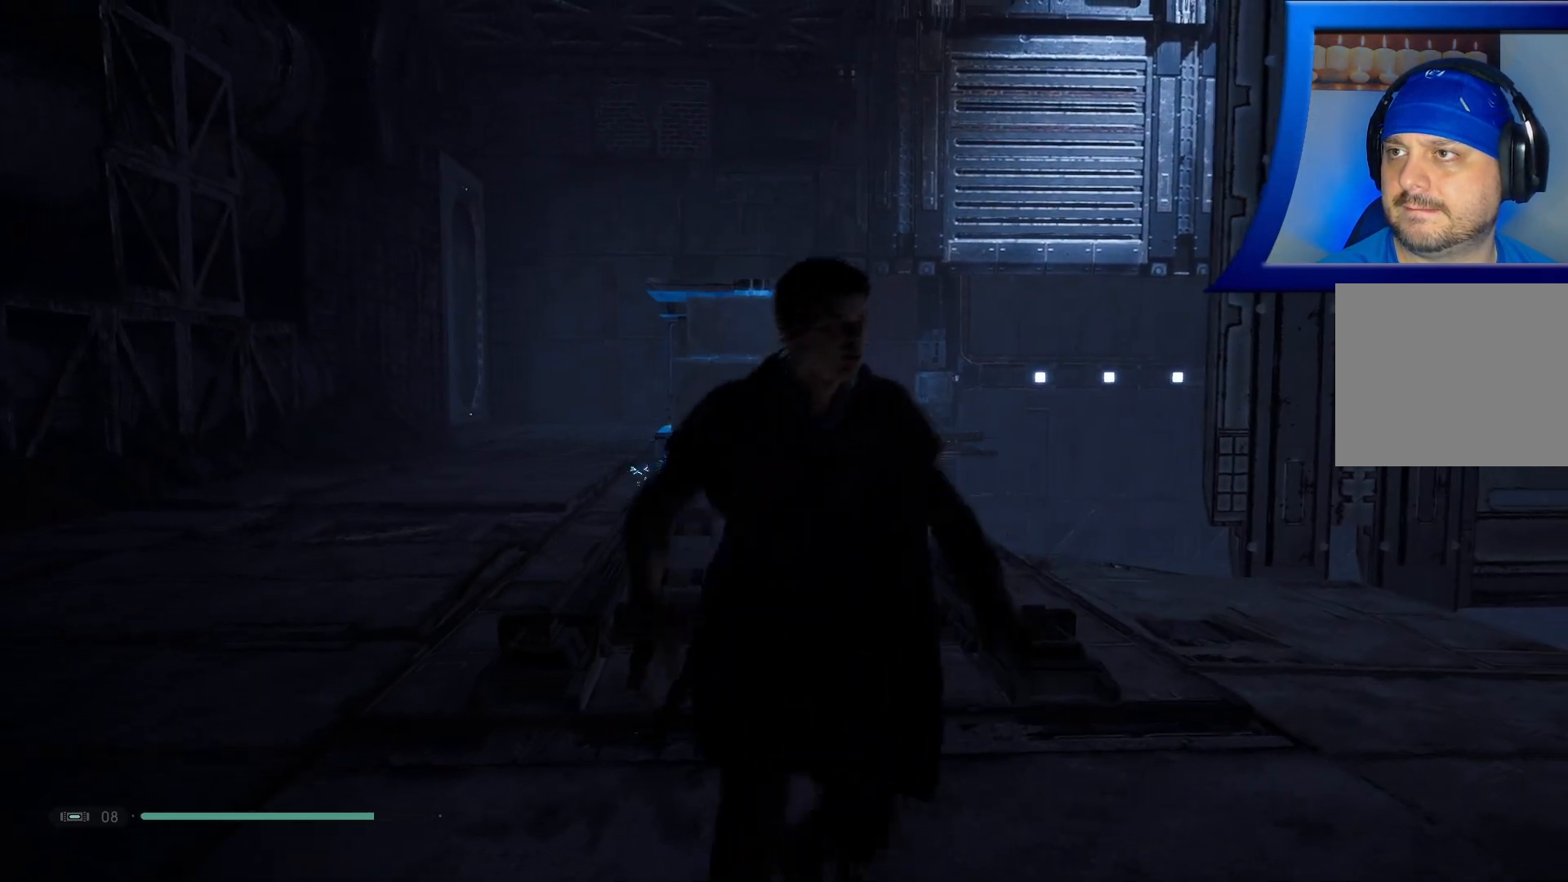
{"buttons": [], "left_stick": "center", "right_stick": "center", "events": [[17, "left_stick", "up-left"], [200, "left_stick", "center"]]}
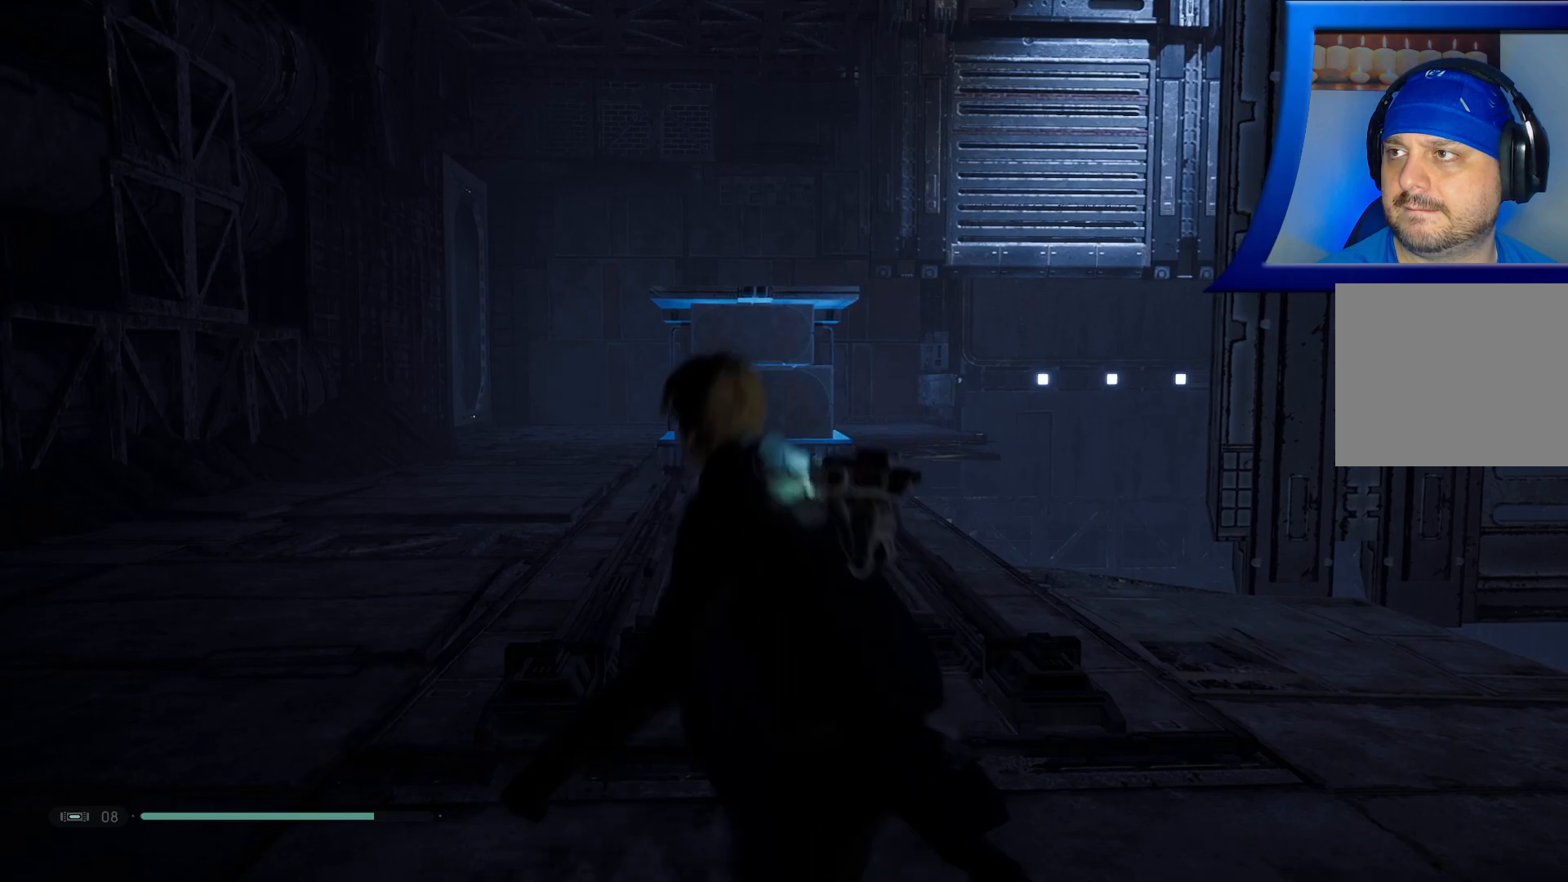
{"buttons": ["A", "L2"], "left_stick": "center", "right_stick": "center", "events": [[33, "left_stick", "up"], [200, "left_stick", "center"], [233, "L2", "down"], [300, "A", "down"]]}
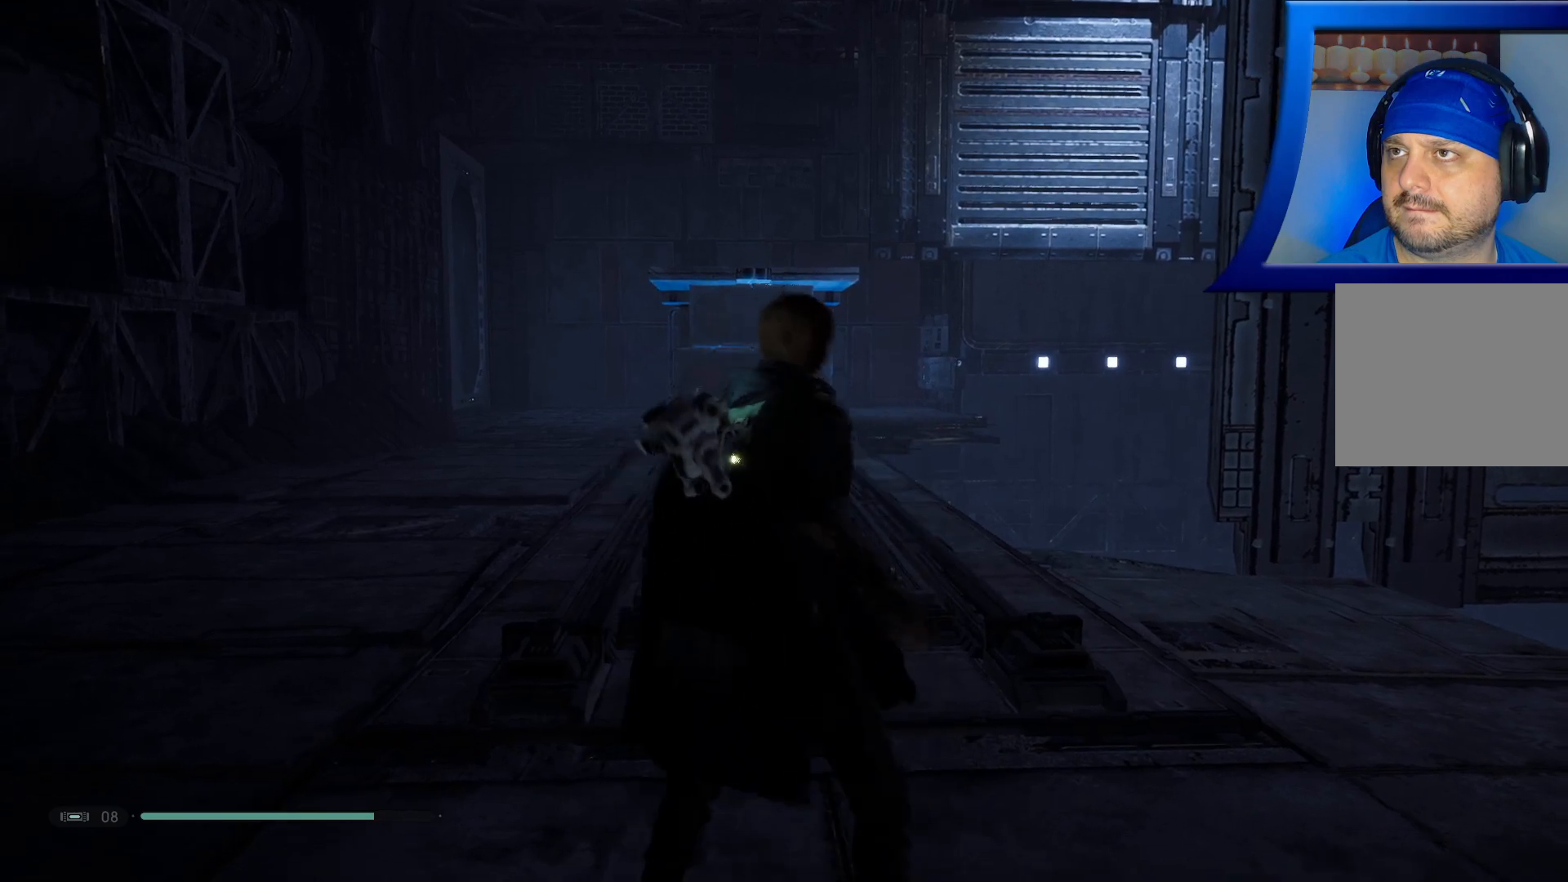
{"buttons": ["A"], "left_stick": "center", "right_stick": "center", "events": [[17, "L2", "up"]]}